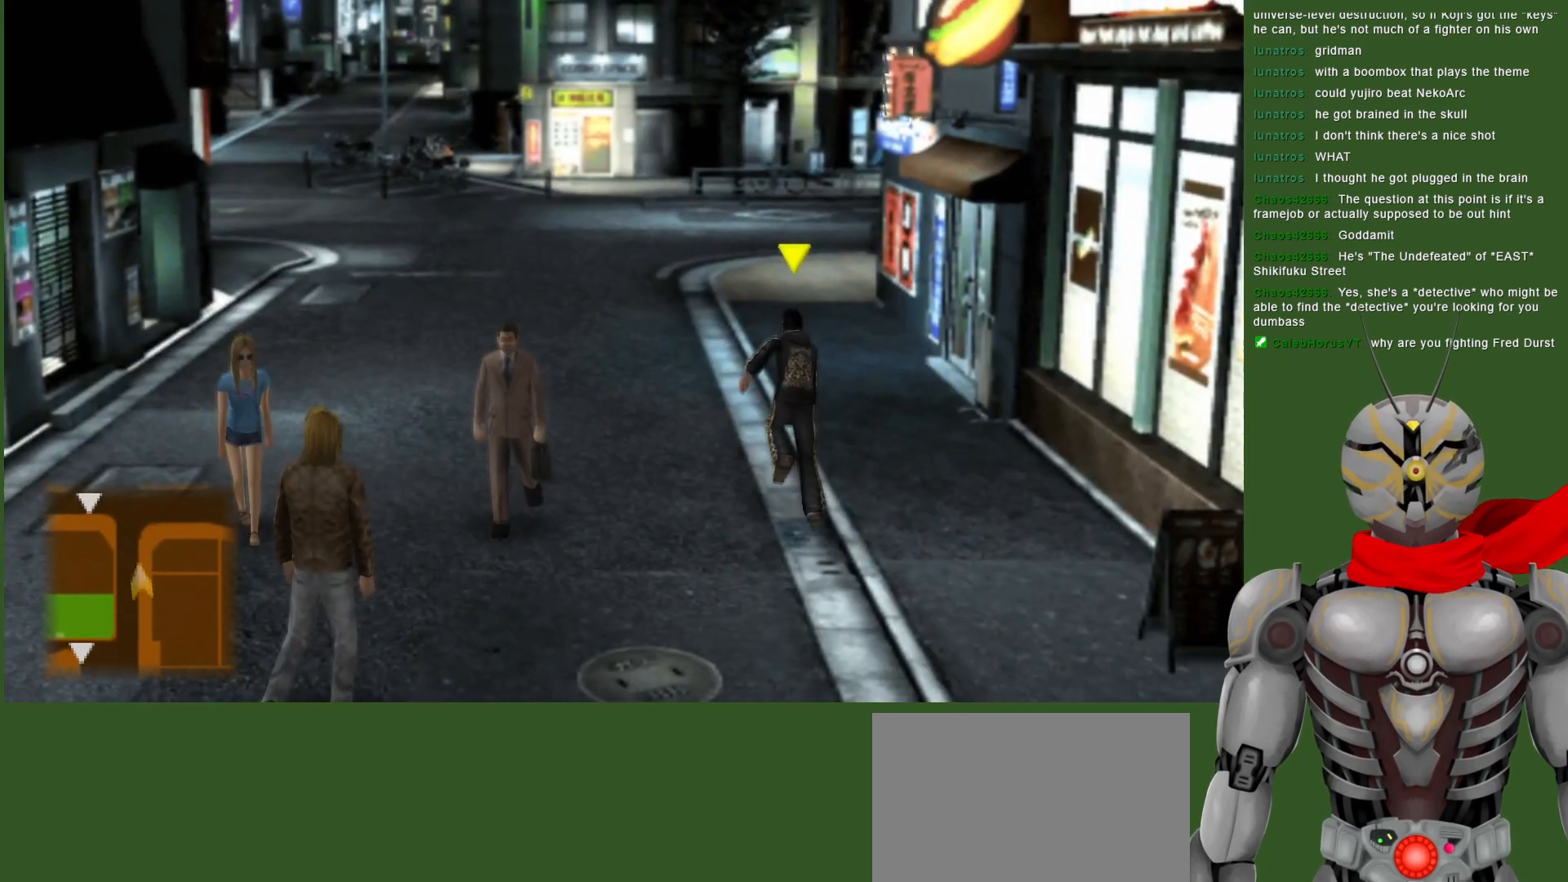
Gameplay with a controller (PlayStation layout); each line is a JSON object with the inputs held at the frame after it. "events" lists button and stick changes between this image and that frame as [ms after this image, input, new state], when the widget could be followed in between.
{"buttons": [], "left_stick": "up", "right_stick": "center", "events": []}
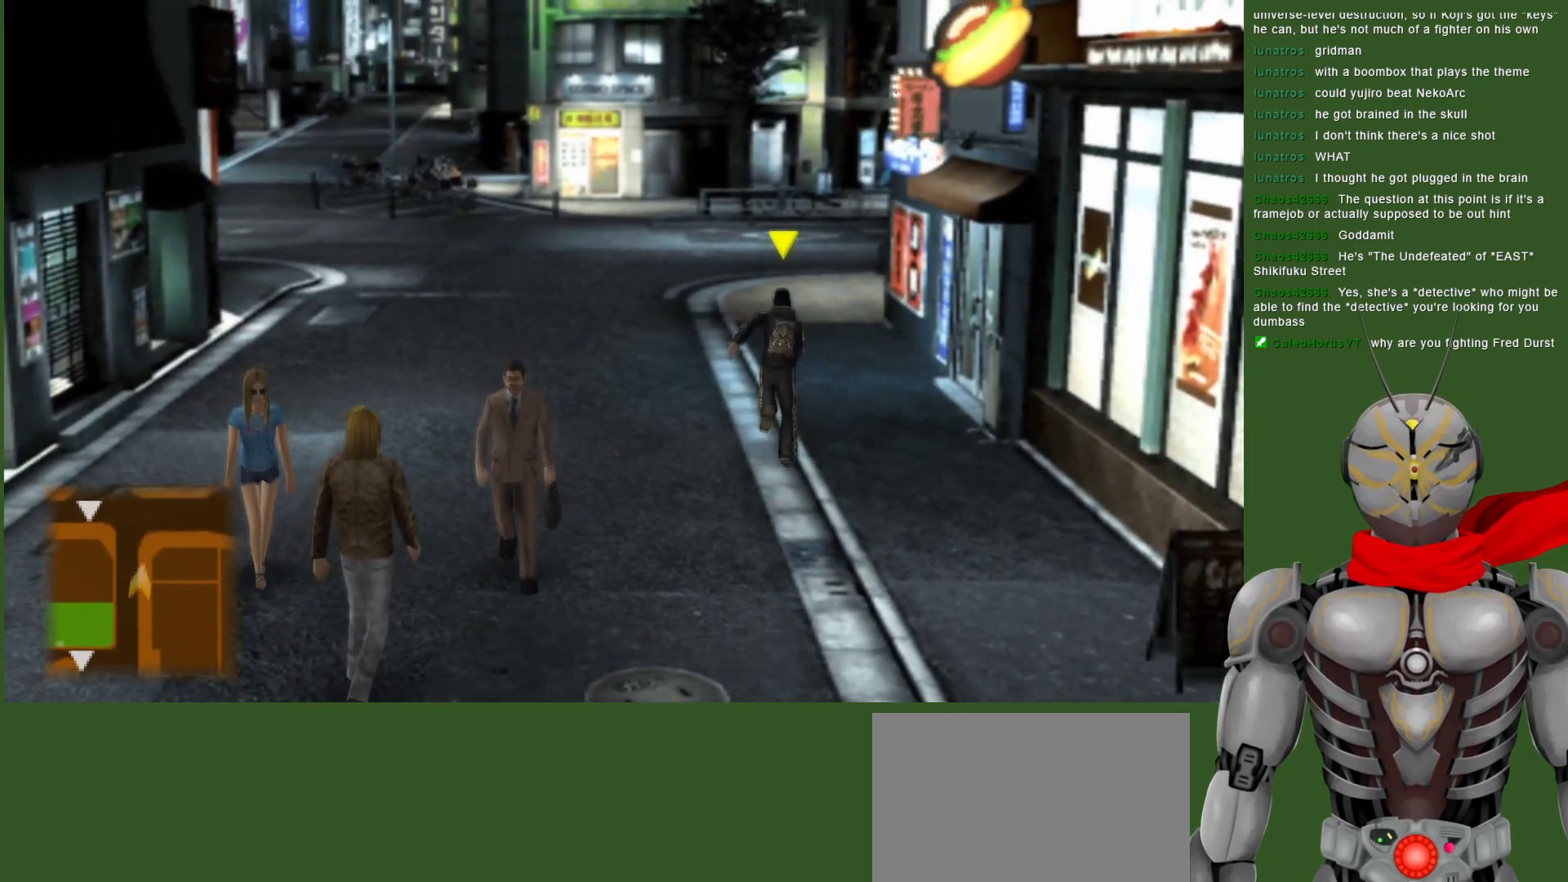
{"buttons": [], "left_stick": "up", "right_stick": "center", "events": []}
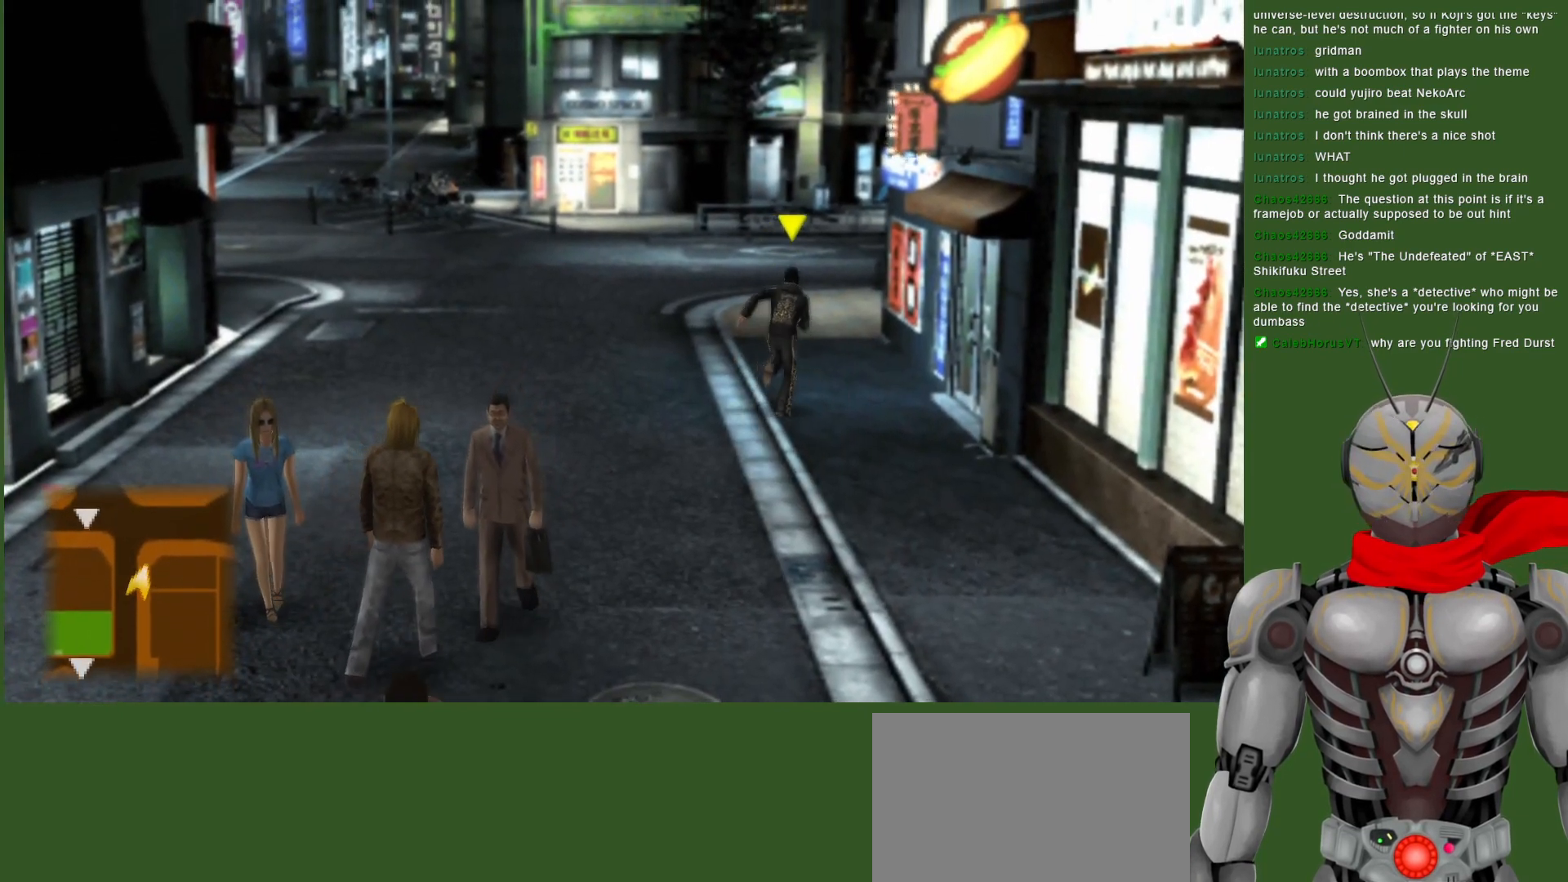
{"buttons": [], "left_stick": "up", "right_stick": "center", "events": []}
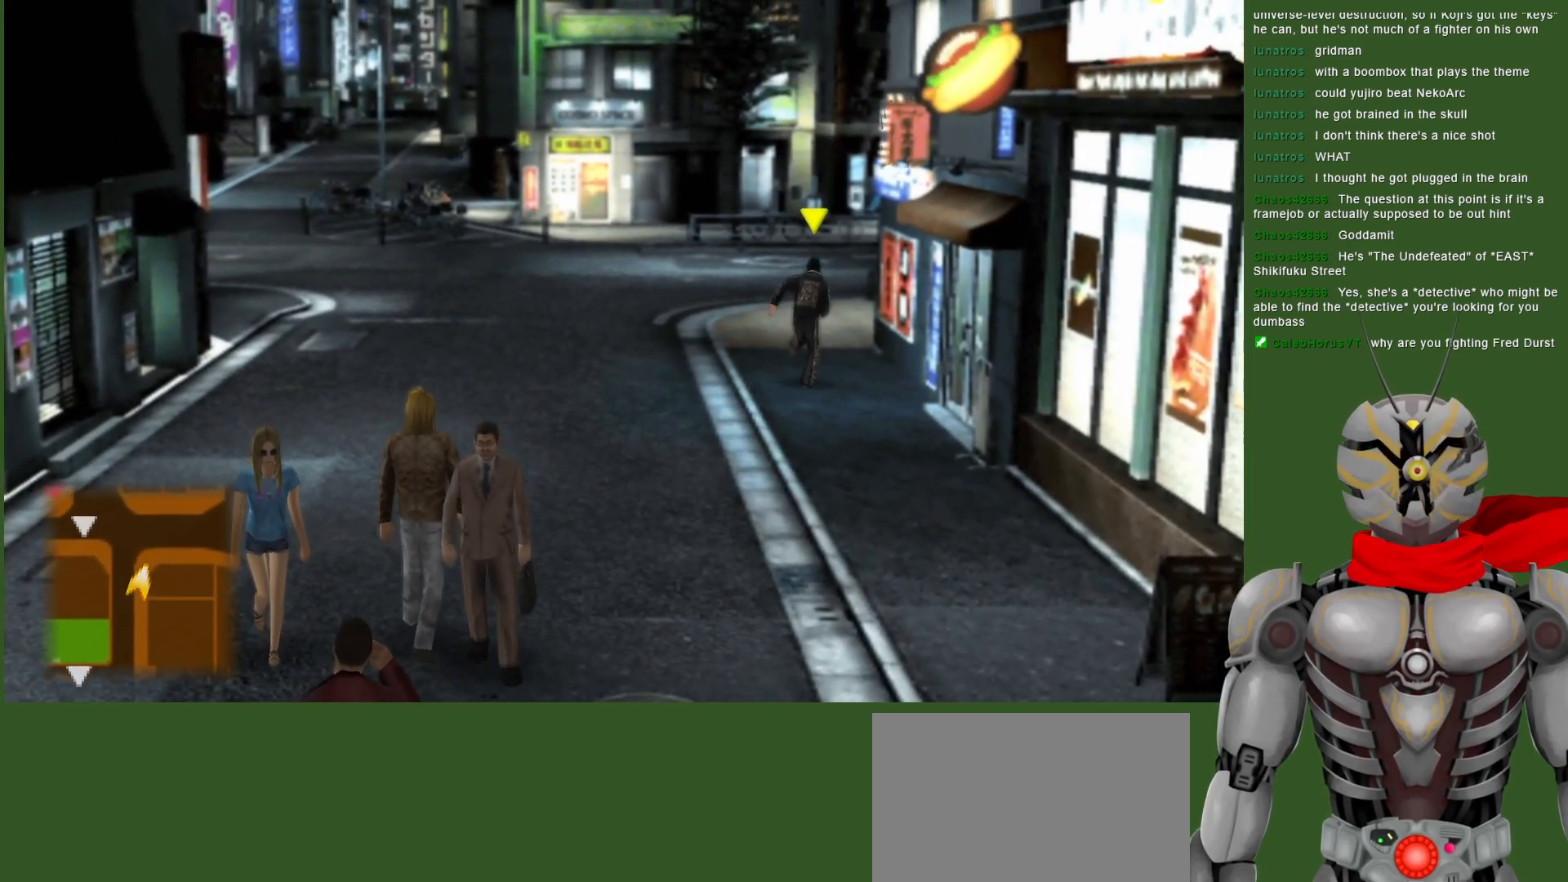
{"buttons": [], "left_stick": "up", "right_stick": "center", "events": []}
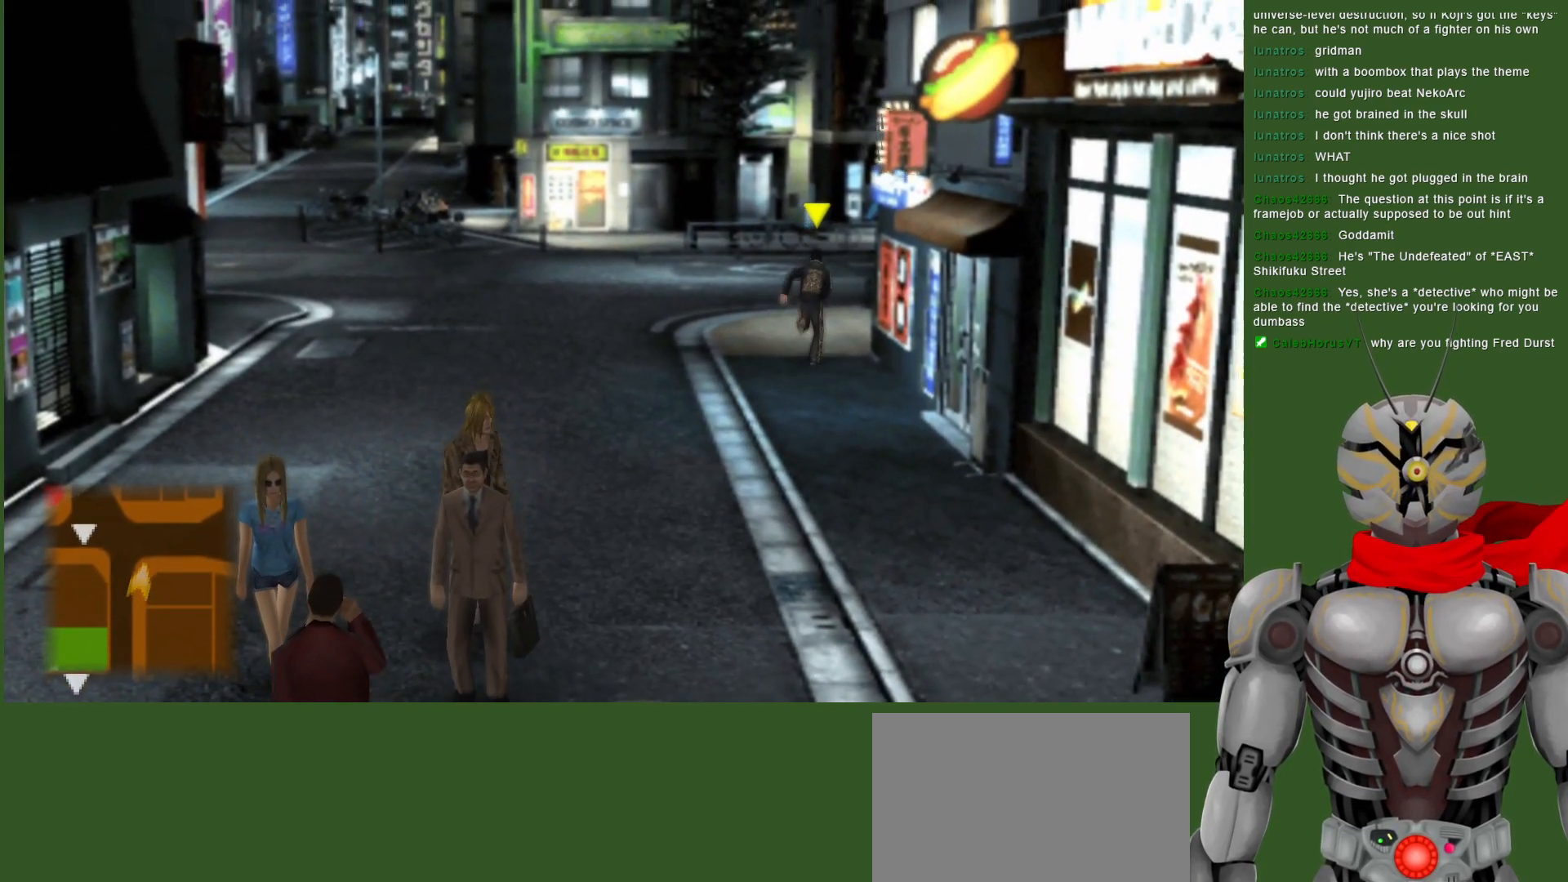
{"buttons": [], "left_stick": "up", "right_stick": "center", "events": []}
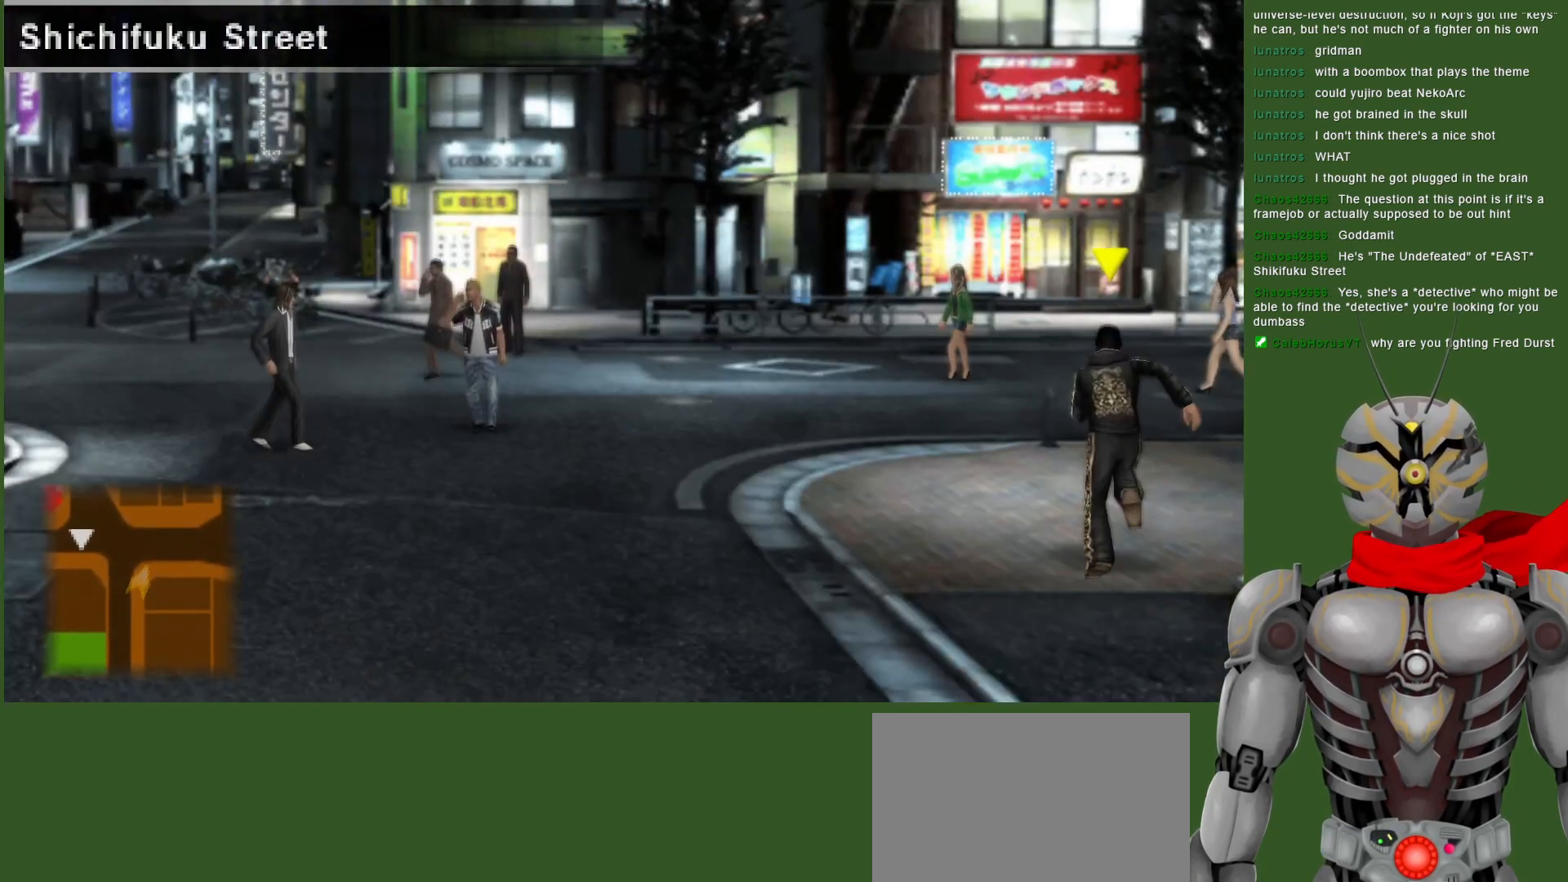
{"buttons": [], "left_stick": "up-right", "right_stick": "center", "events": [[133, "left_stick", "up-right"]]}
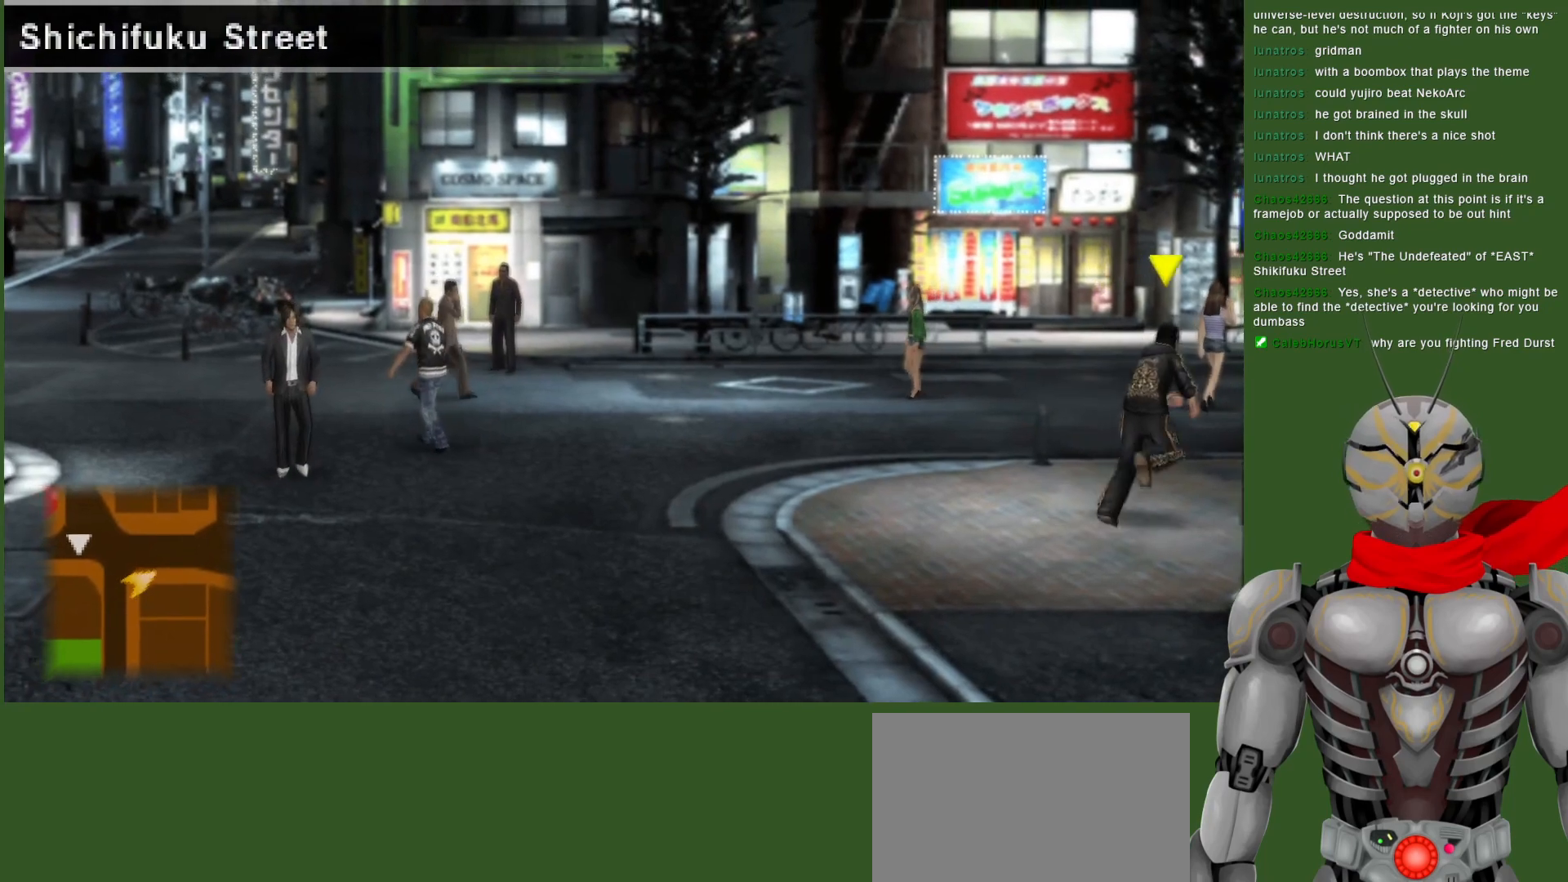
{"buttons": [], "left_stick": "up-right", "right_stick": "center", "events": []}
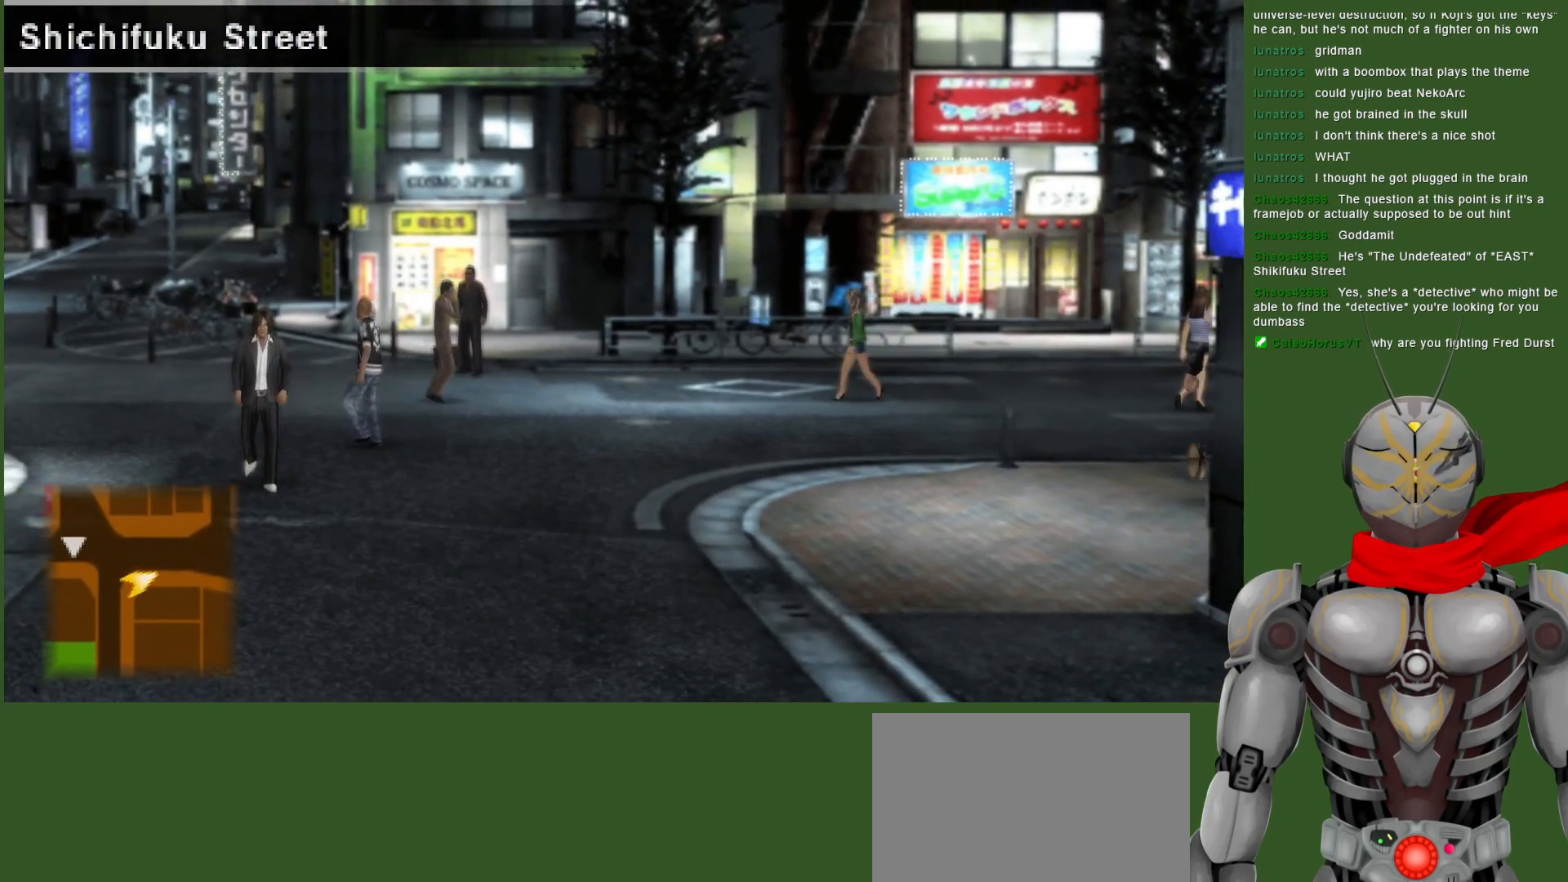
{"buttons": [], "left_stick": "up-right", "right_stick": "center", "events": []}
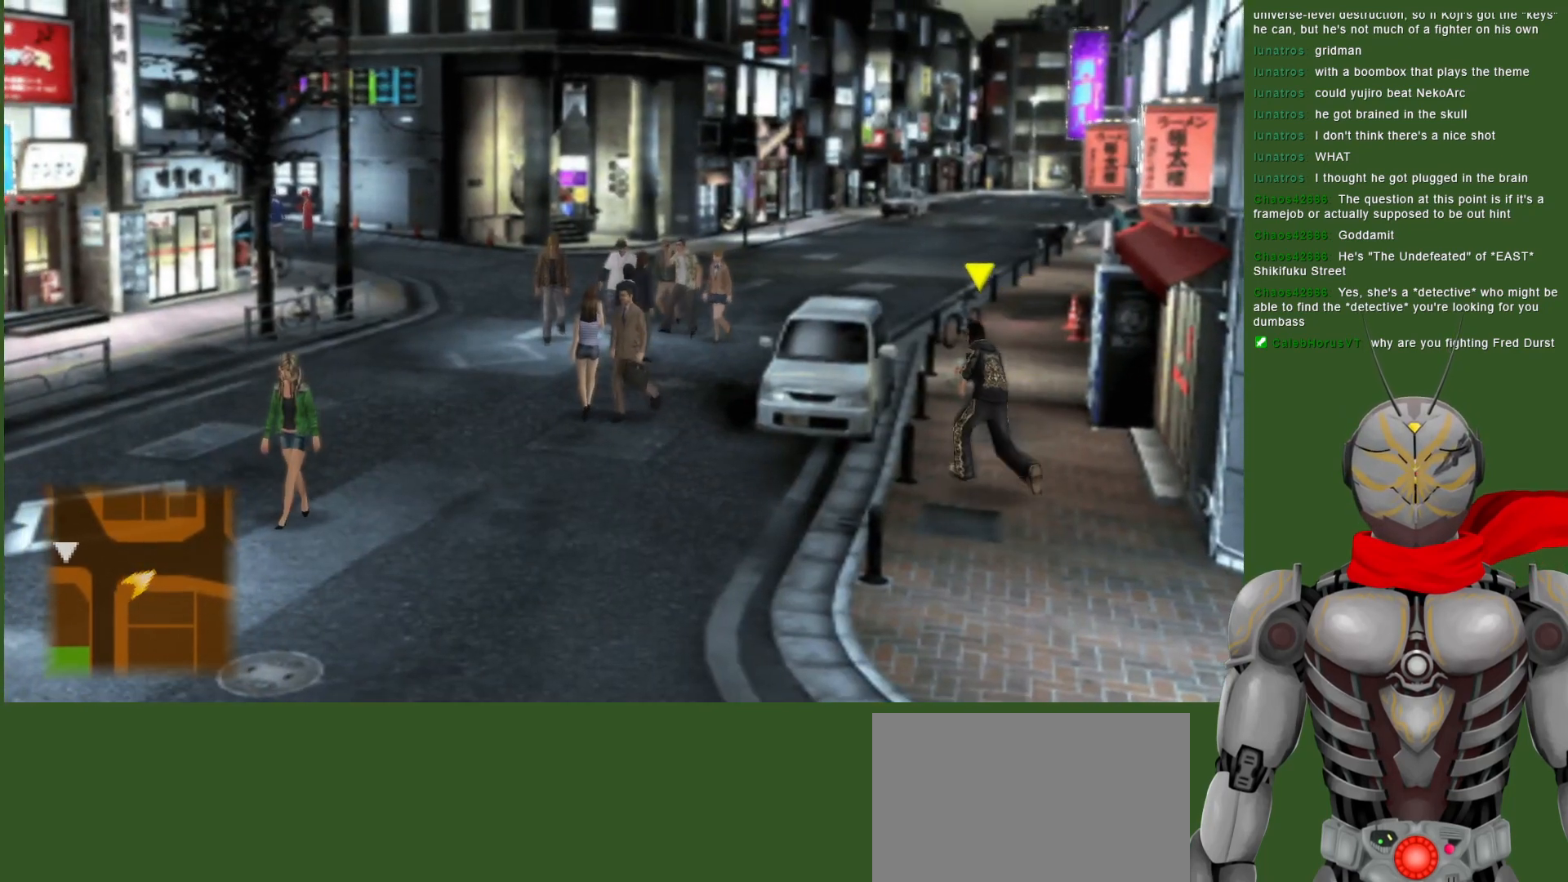
{"buttons": [], "left_stick": "up", "right_stick": "center", "events": [[450, "left_stick", "up"]]}
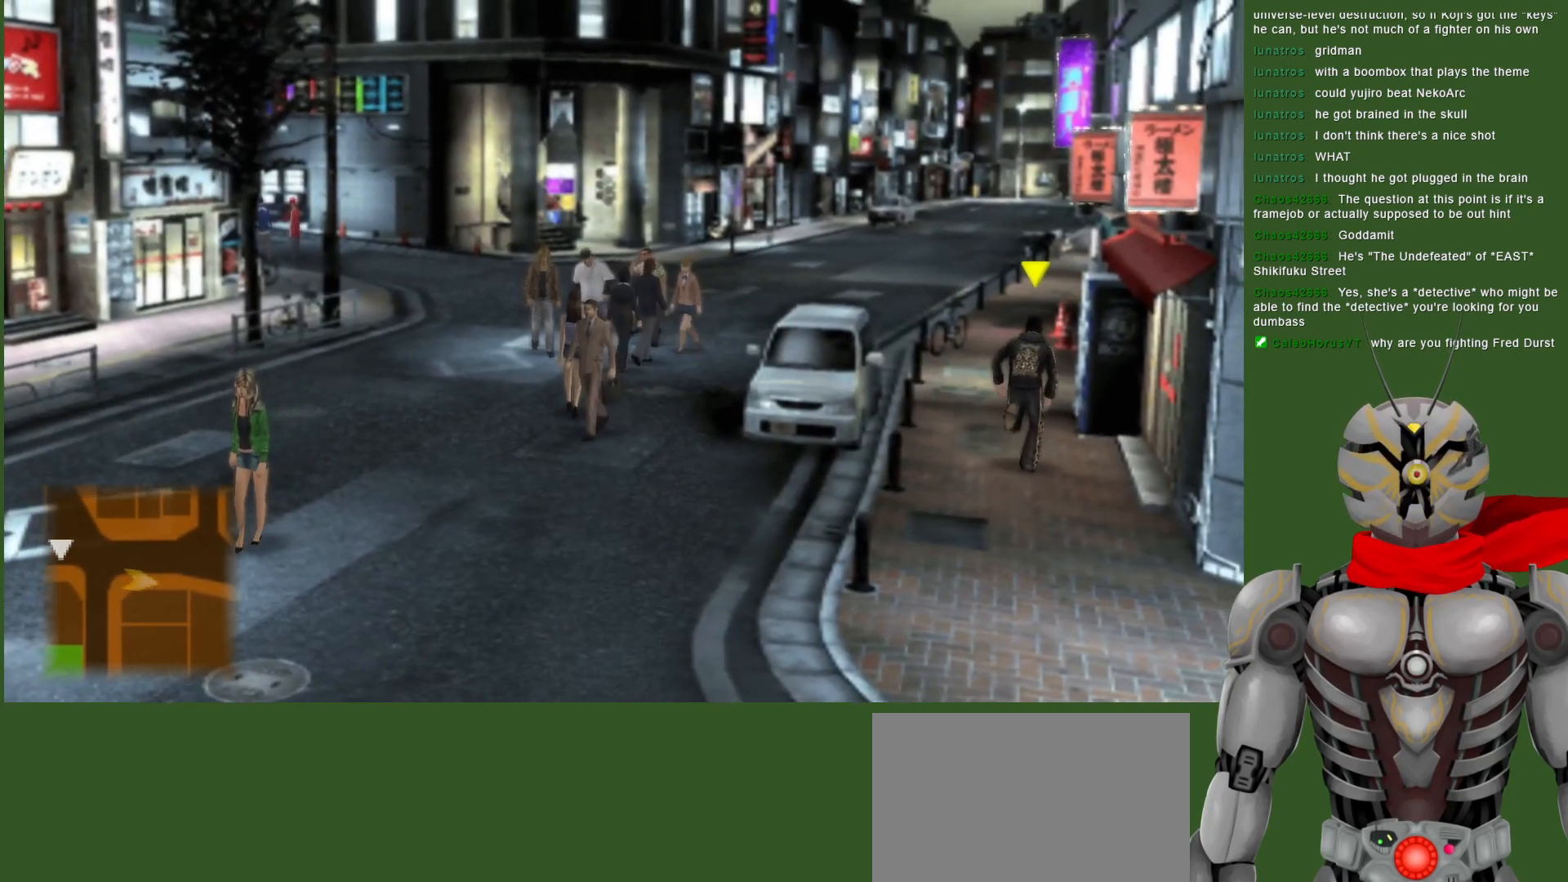
{"buttons": [], "left_stick": "up", "right_stick": "center", "events": []}
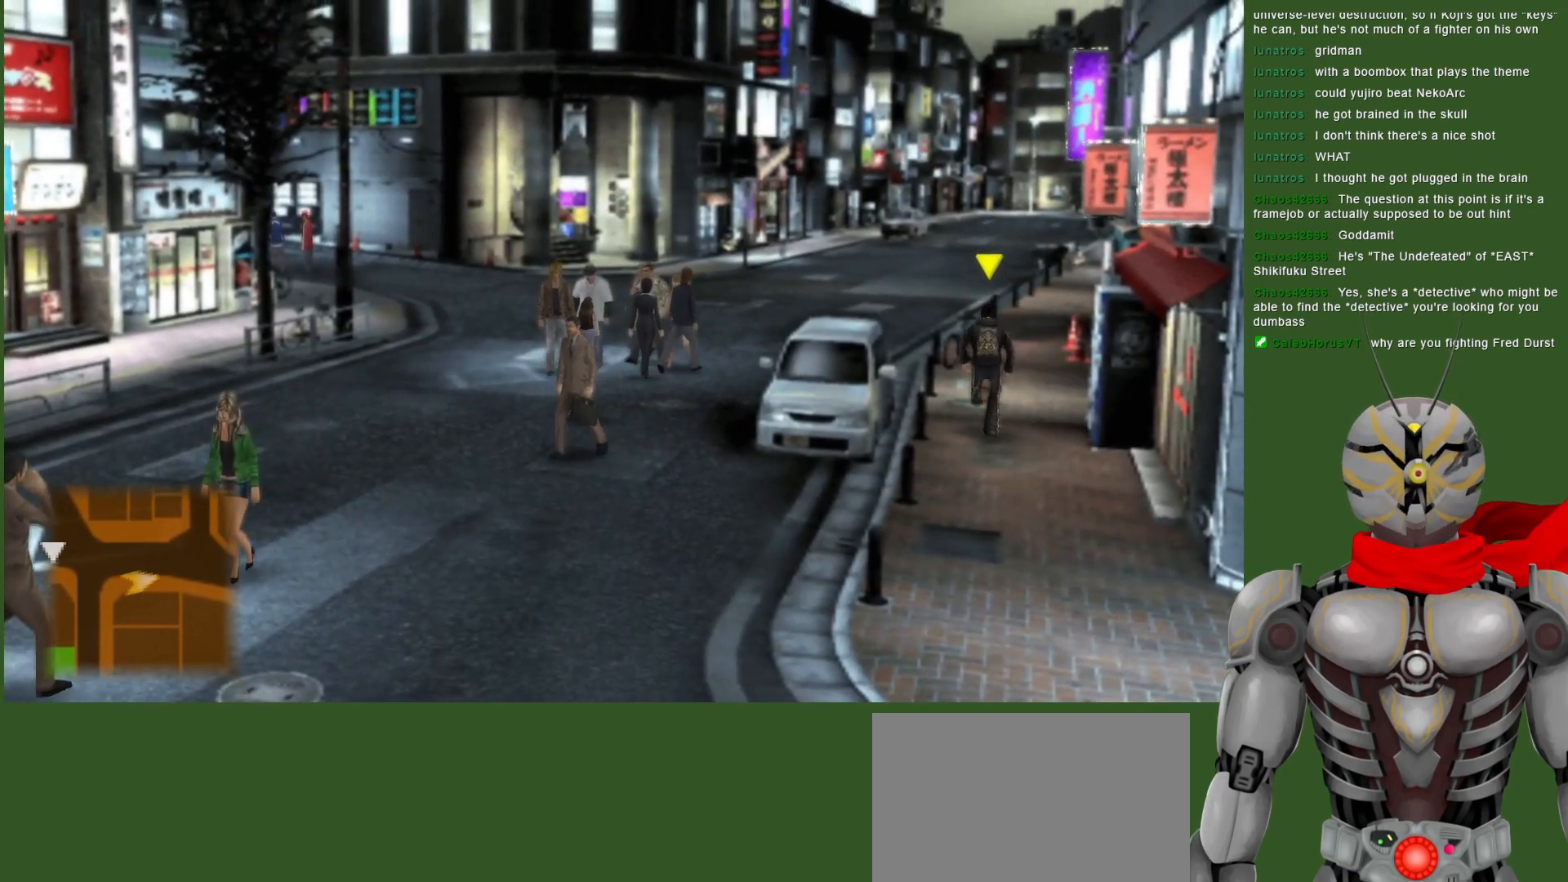
{"buttons": [], "left_stick": "up", "right_stick": "center", "events": []}
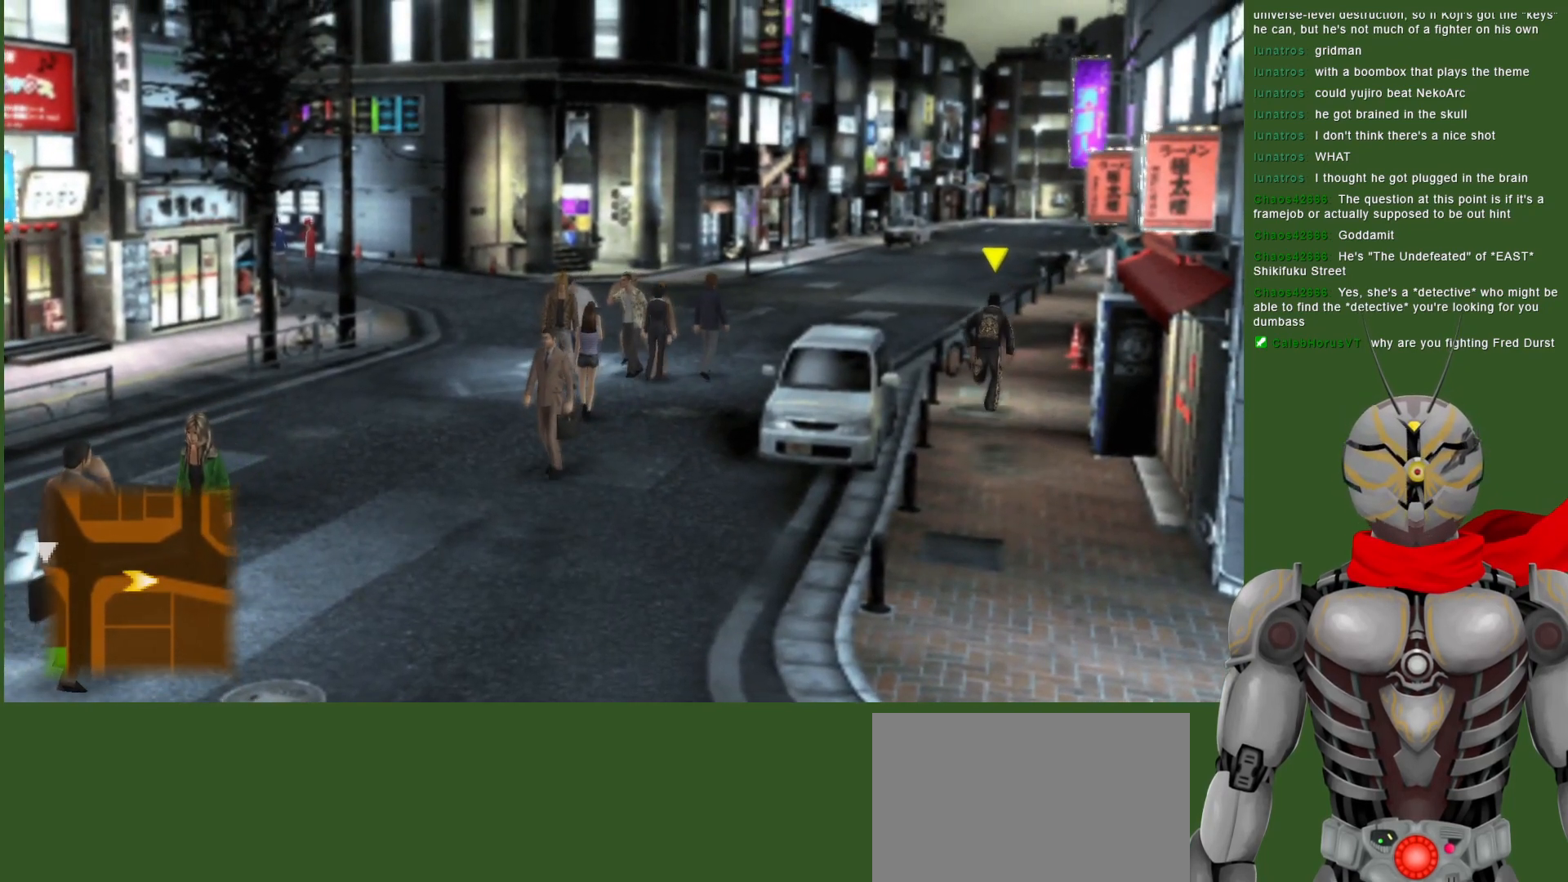
{"buttons": [], "left_stick": "up", "right_stick": "center", "events": []}
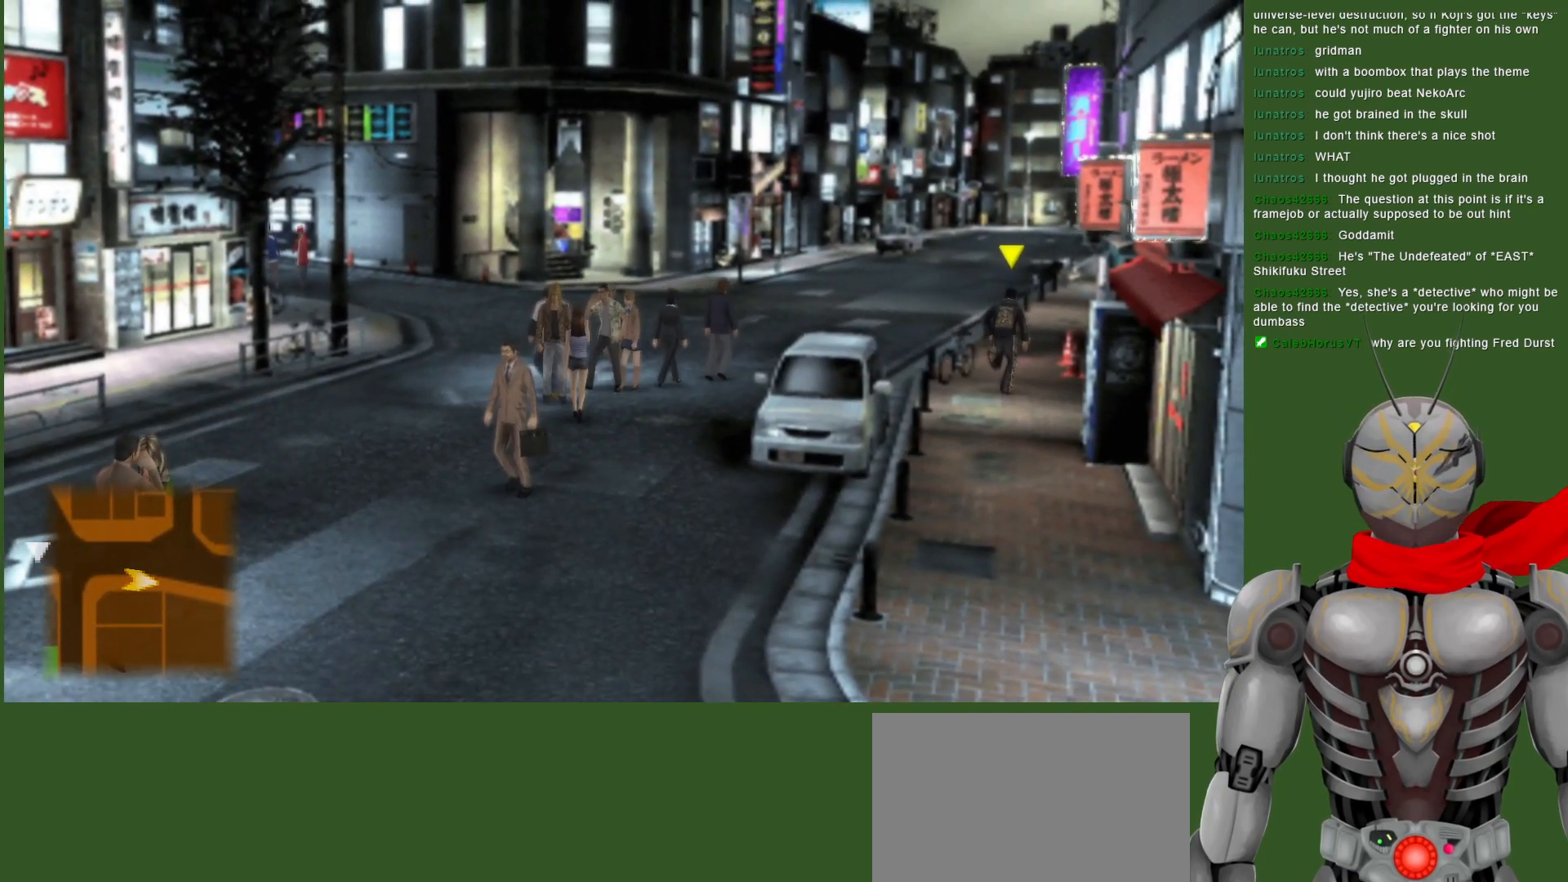
{"buttons": [], "left_stick": "up", "right_stick": "center", "events": []}
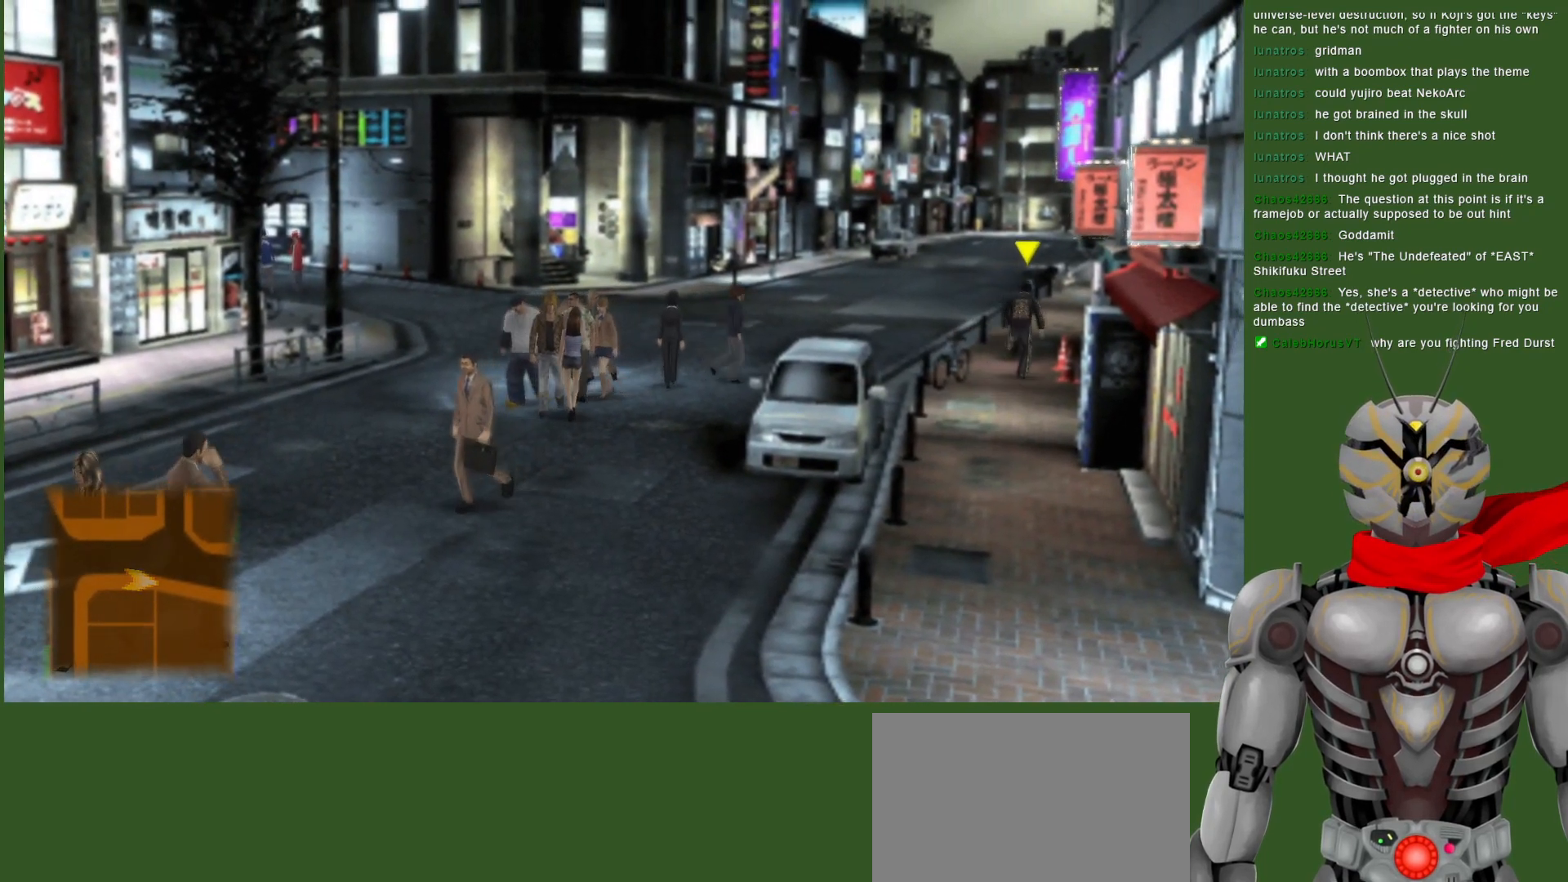
{"buttons": [], "left_stick": "up", "right_stick": "center", "events": []}
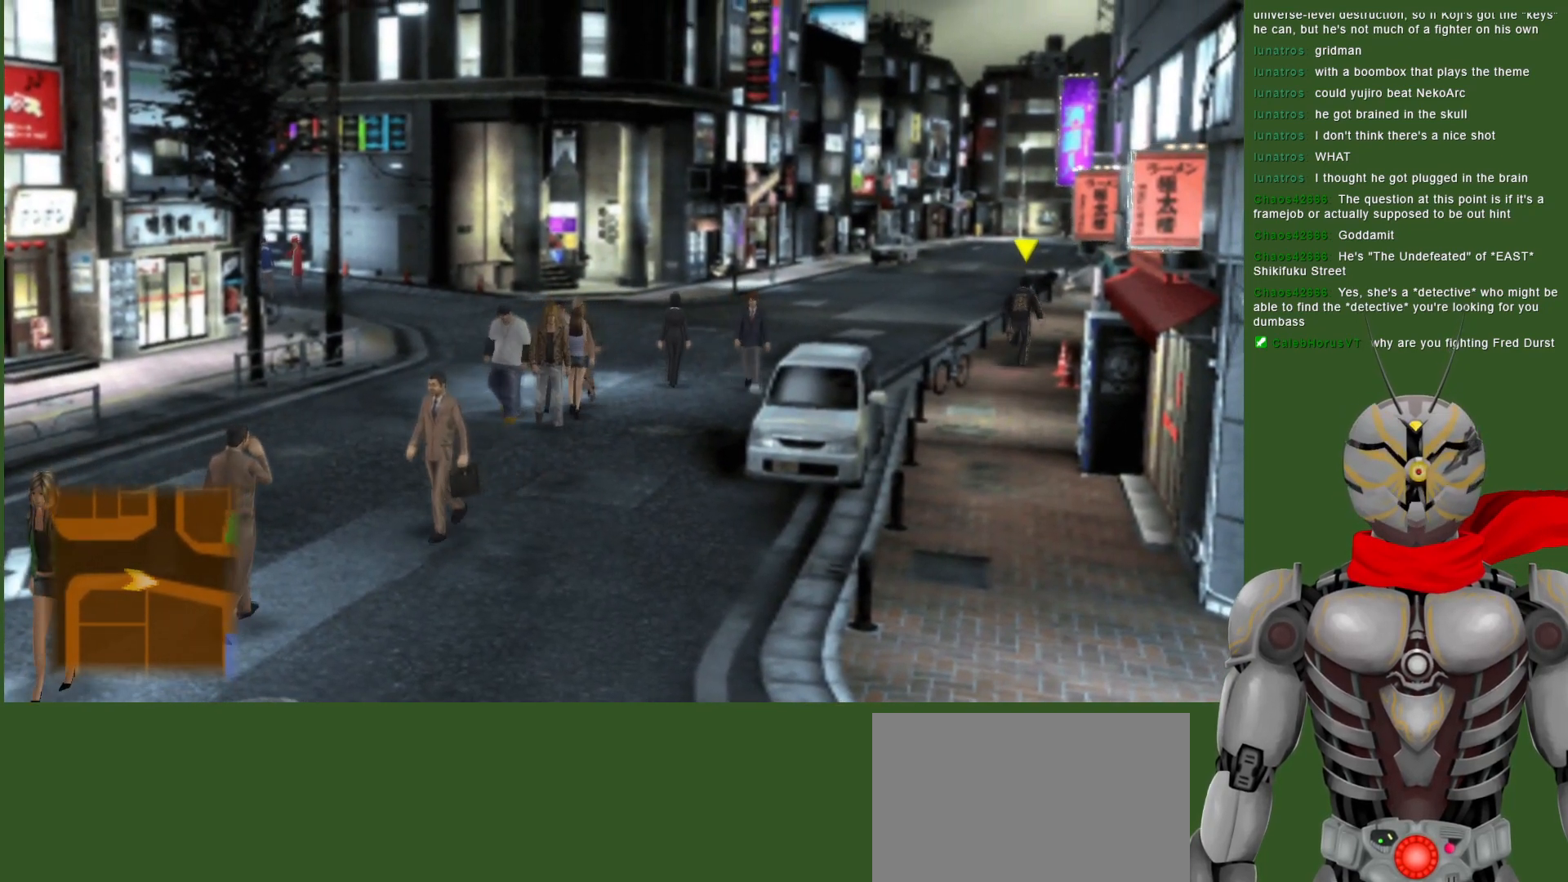
{"buttons": [], "left_stick": "up", "right_stick": "center", "events": []}
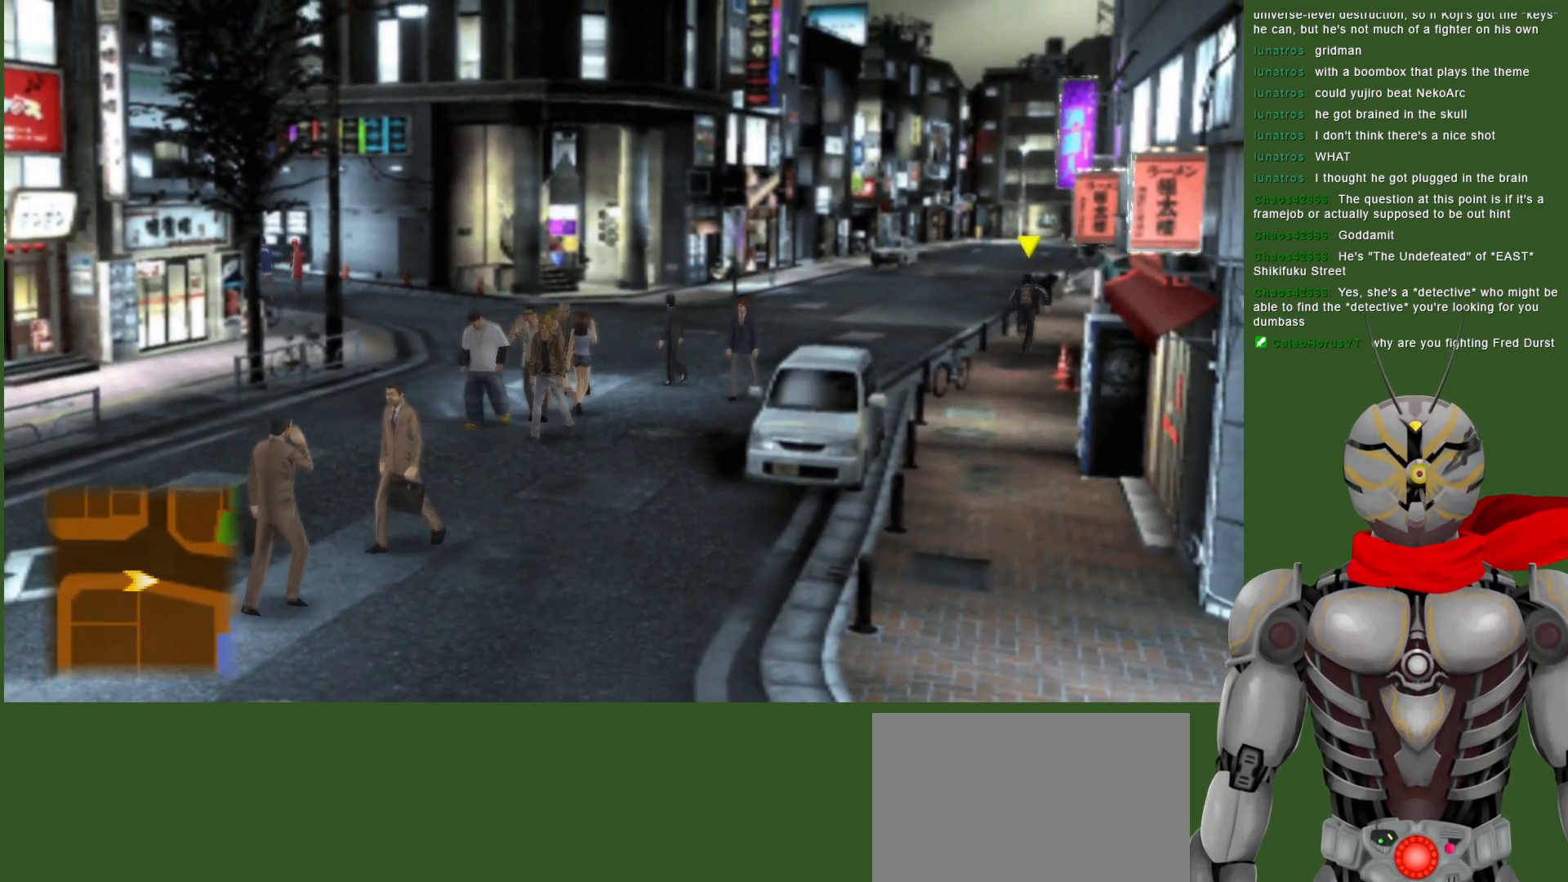
{"buttons": [], "left_stick": "up", "right_stick": "center", "events": []}
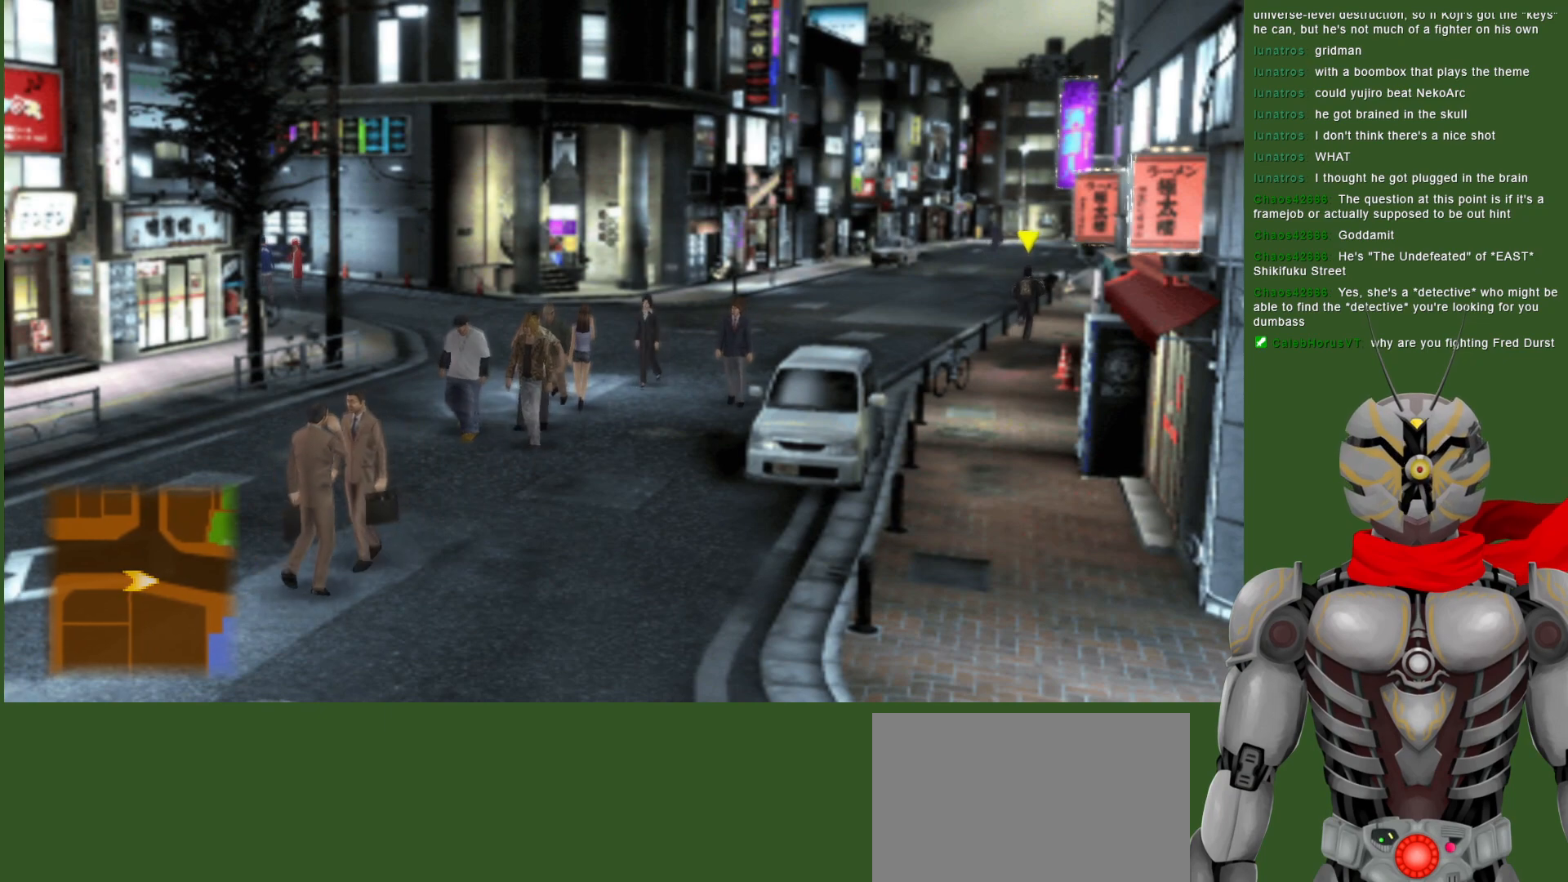
{"buttons": [], "left_stick": "up", "right_stick": "center", "events": []}
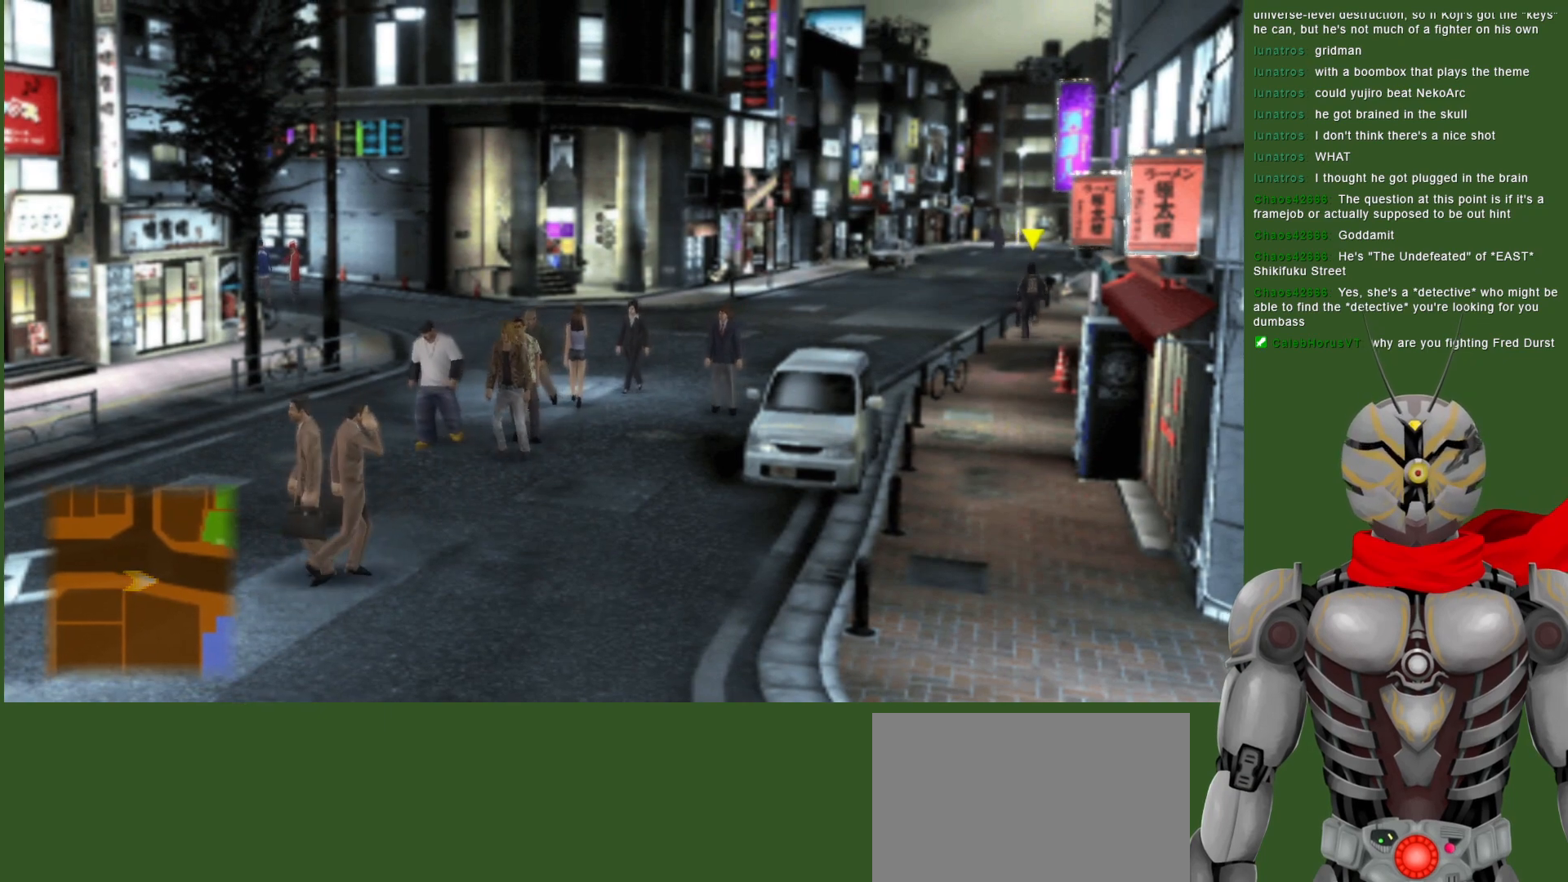
{"buttons": [], "left_stick": "up", "right_stick": "center", "events": []}
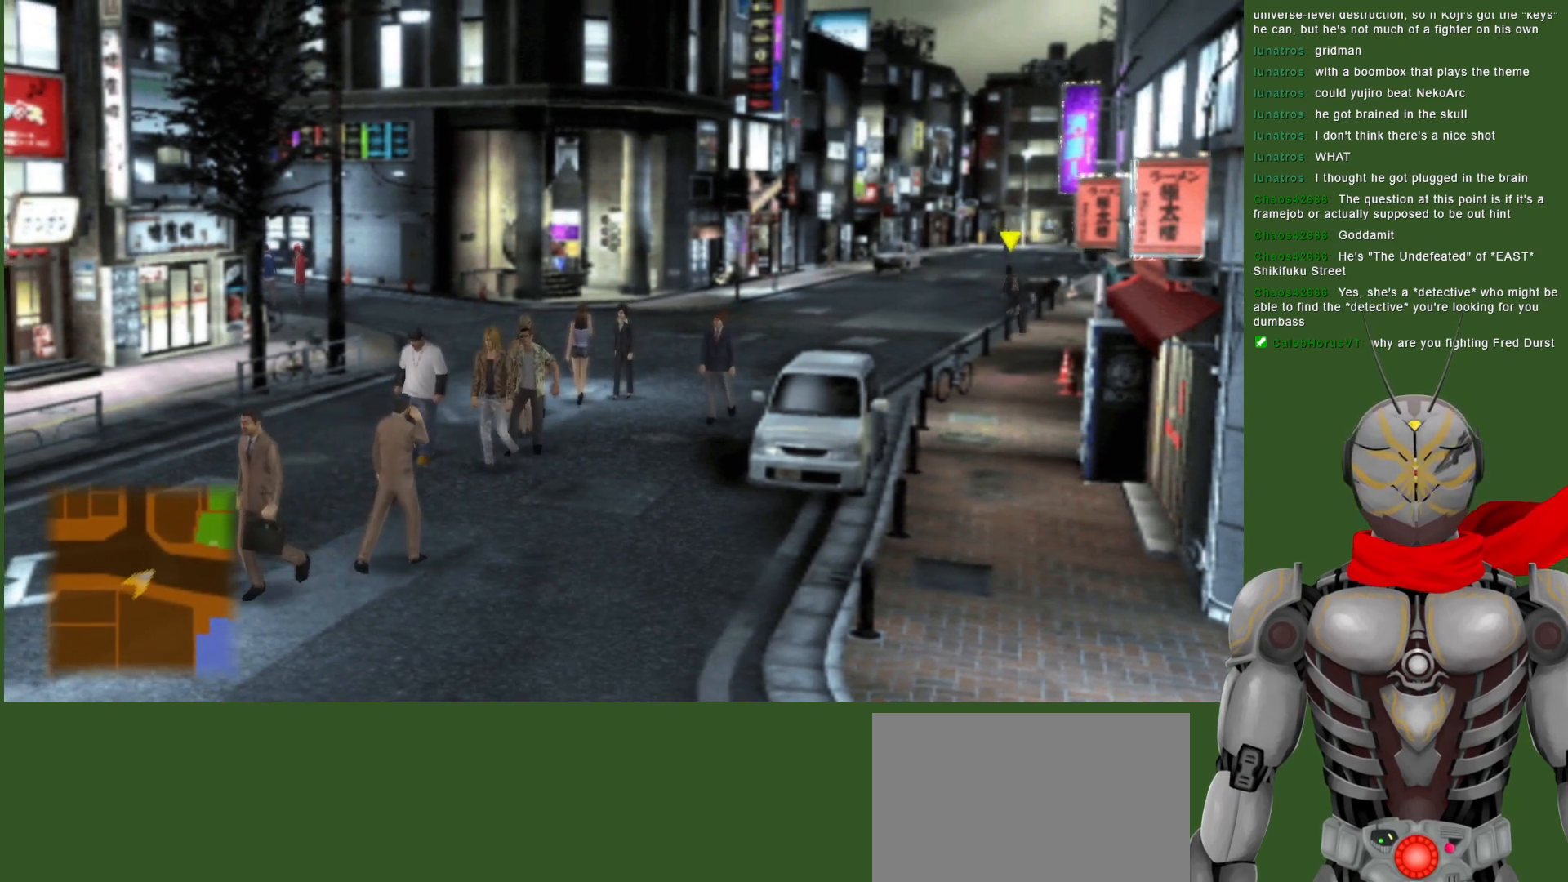
{"buttons": [], "left_stick": "up", "right_stick": "center", "events": []}
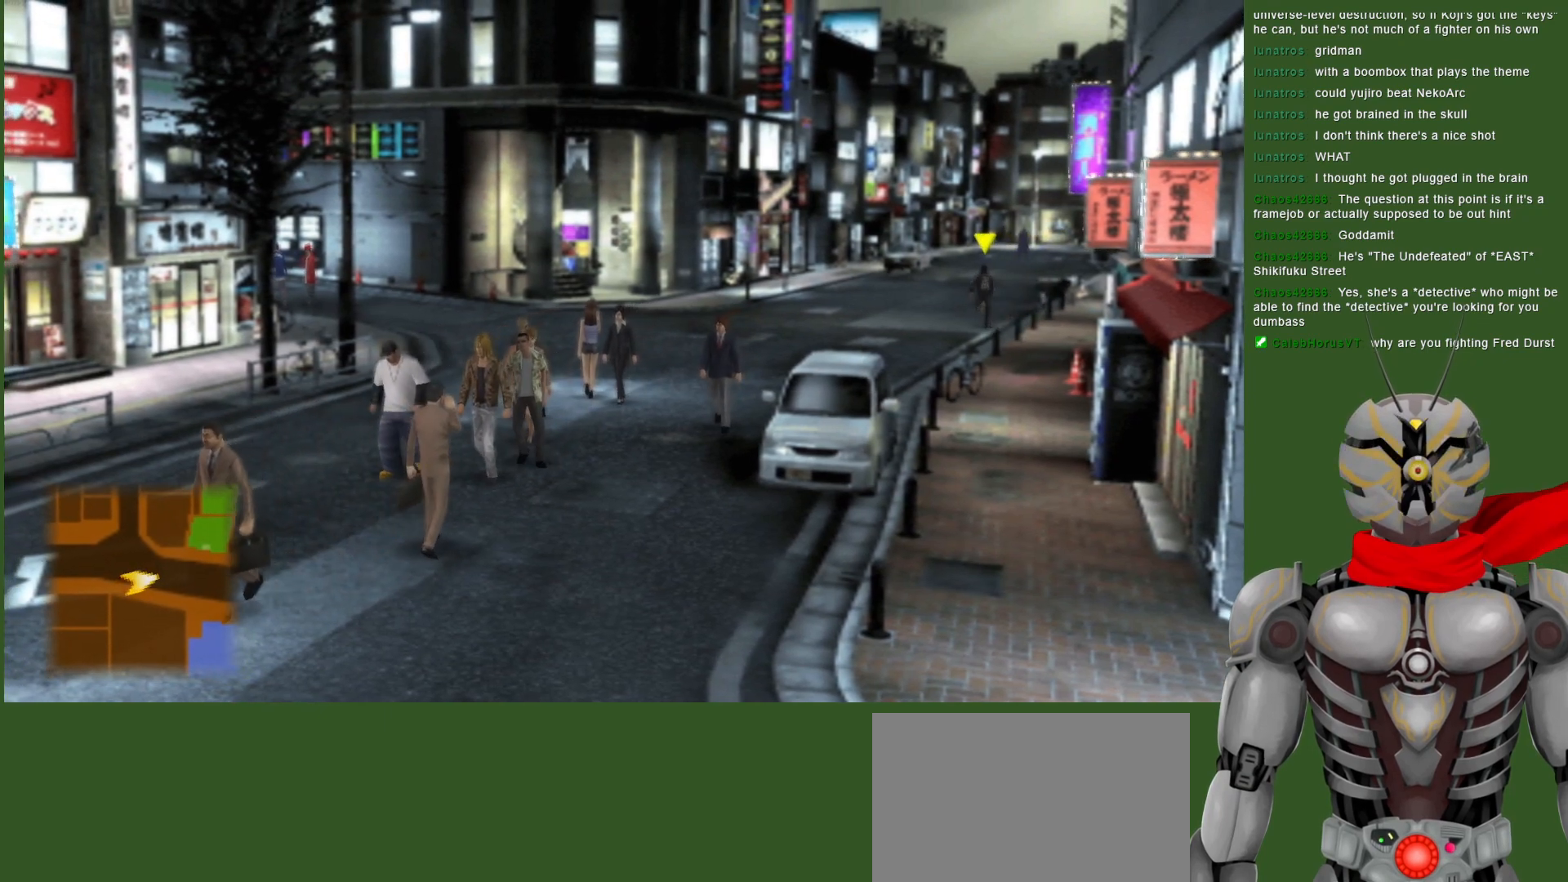
{"buttons": [], "left_stick": "up-right", "right_stick": "center", "events": [[117, "left_stick", "up-right"]]}
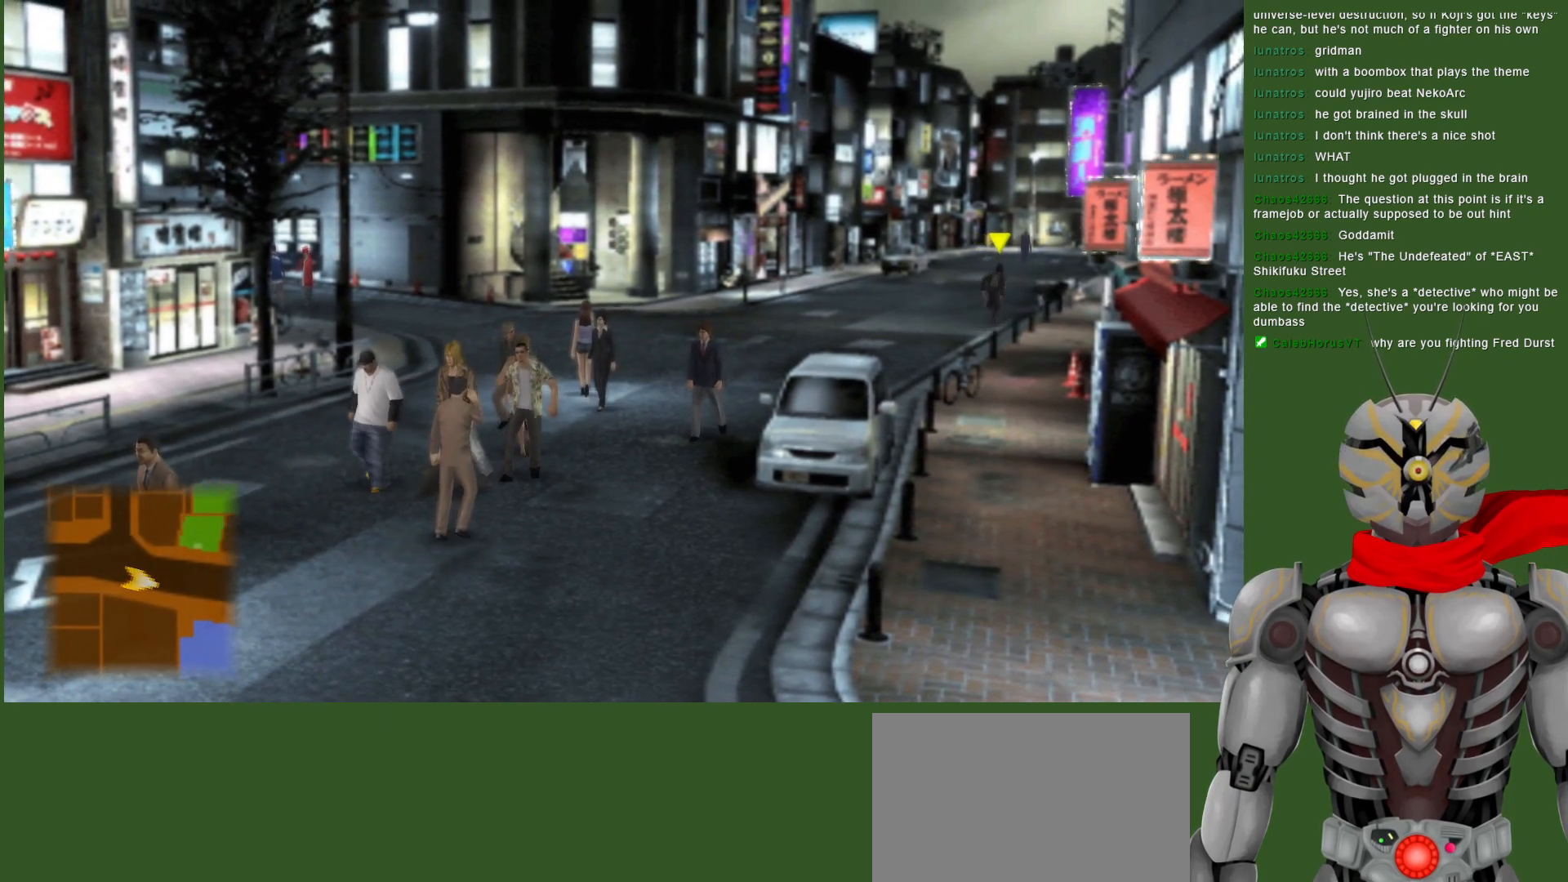
{"buttons": [], "left_stick": "up-right", "right_stick": "center", "events": []}
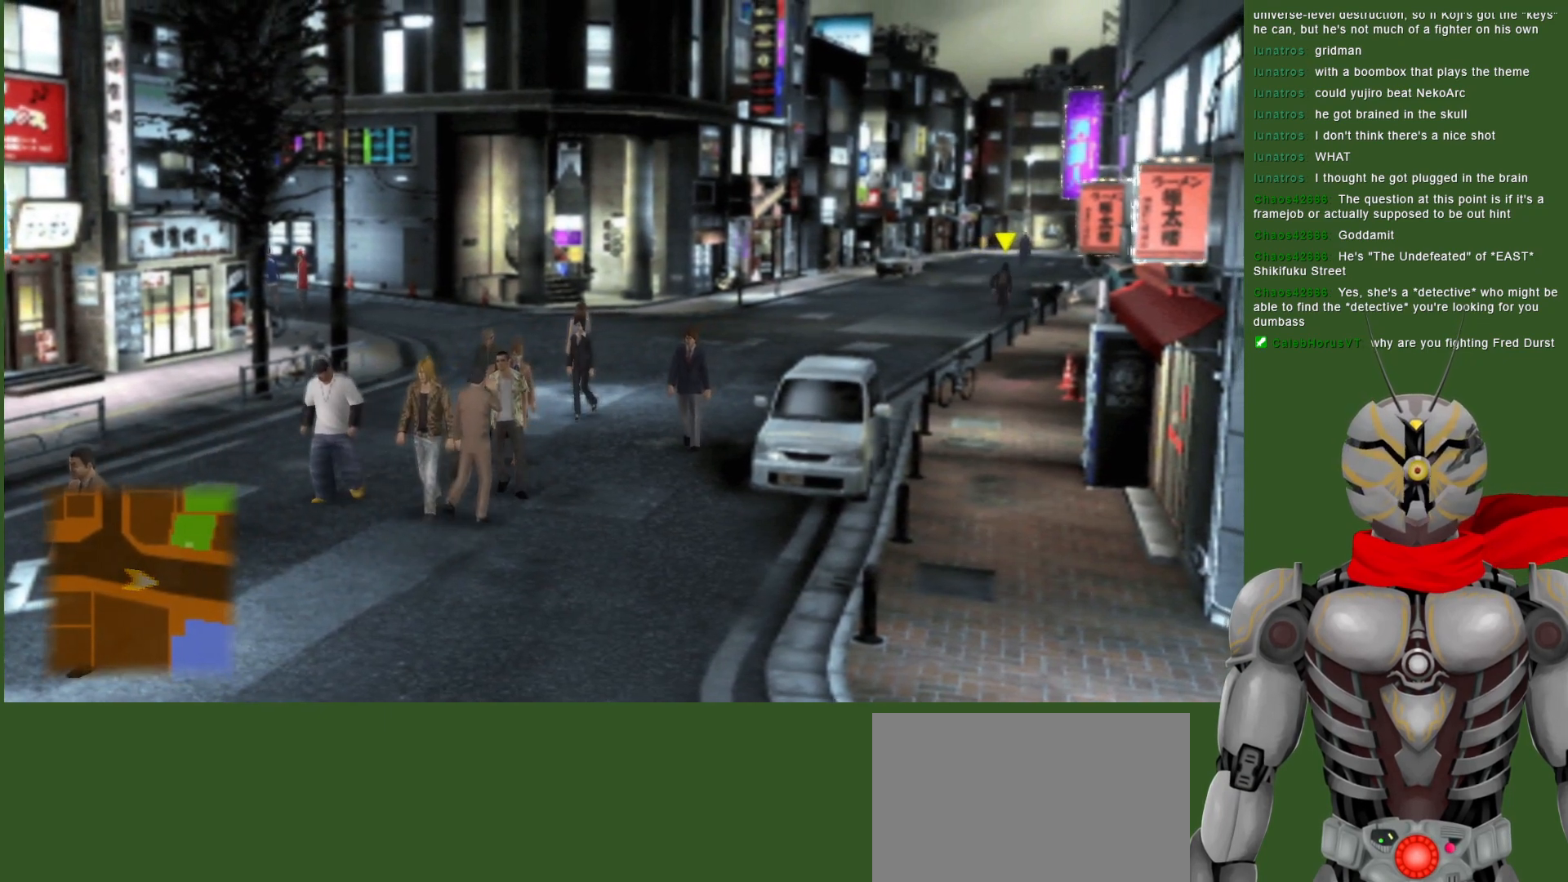
{"buttons": [], "left_stick": "up-right", "right_stick": "center", "events": []}
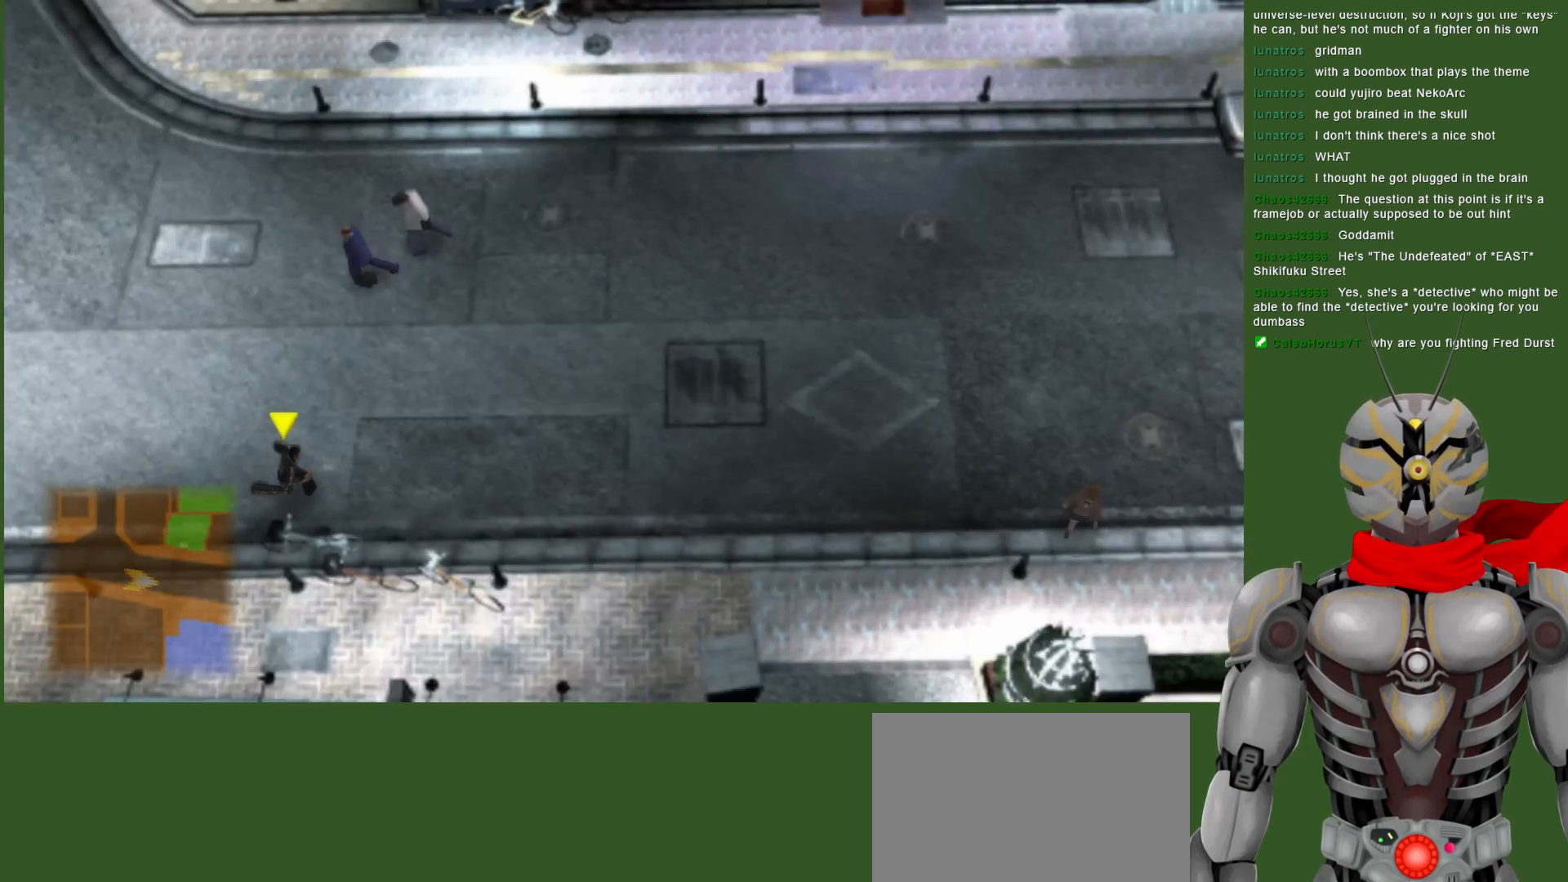
{"buttons": [], "left_stick": "up-right", "right_stick": "center", "events": []}
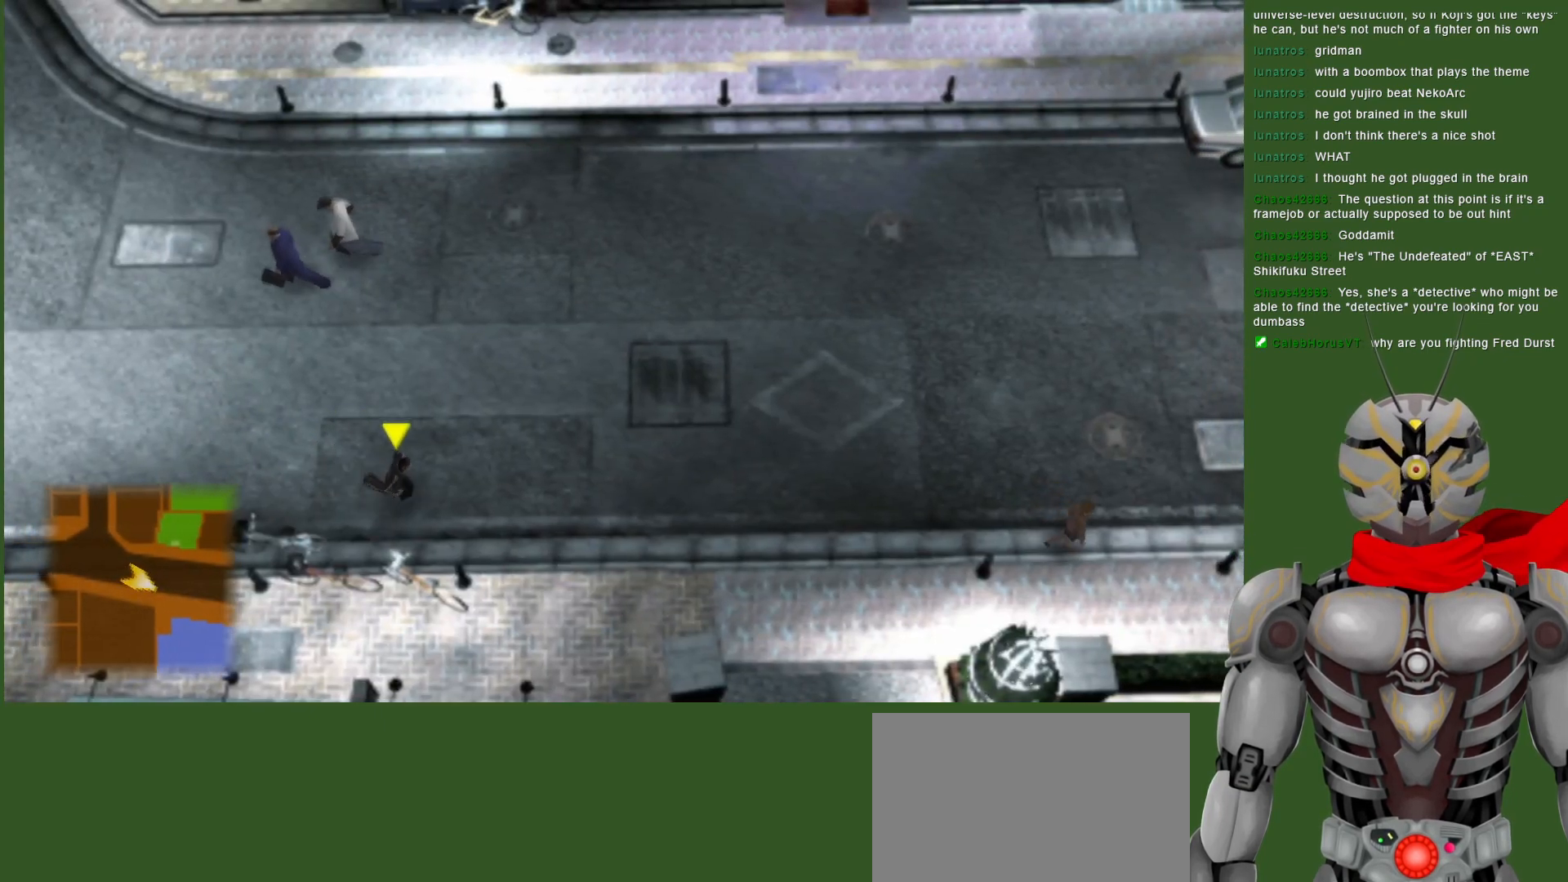
{"buttons": [], "left_stick": "right", "right_stick": "center", "events": [[100, "left_stick", "right"]]}
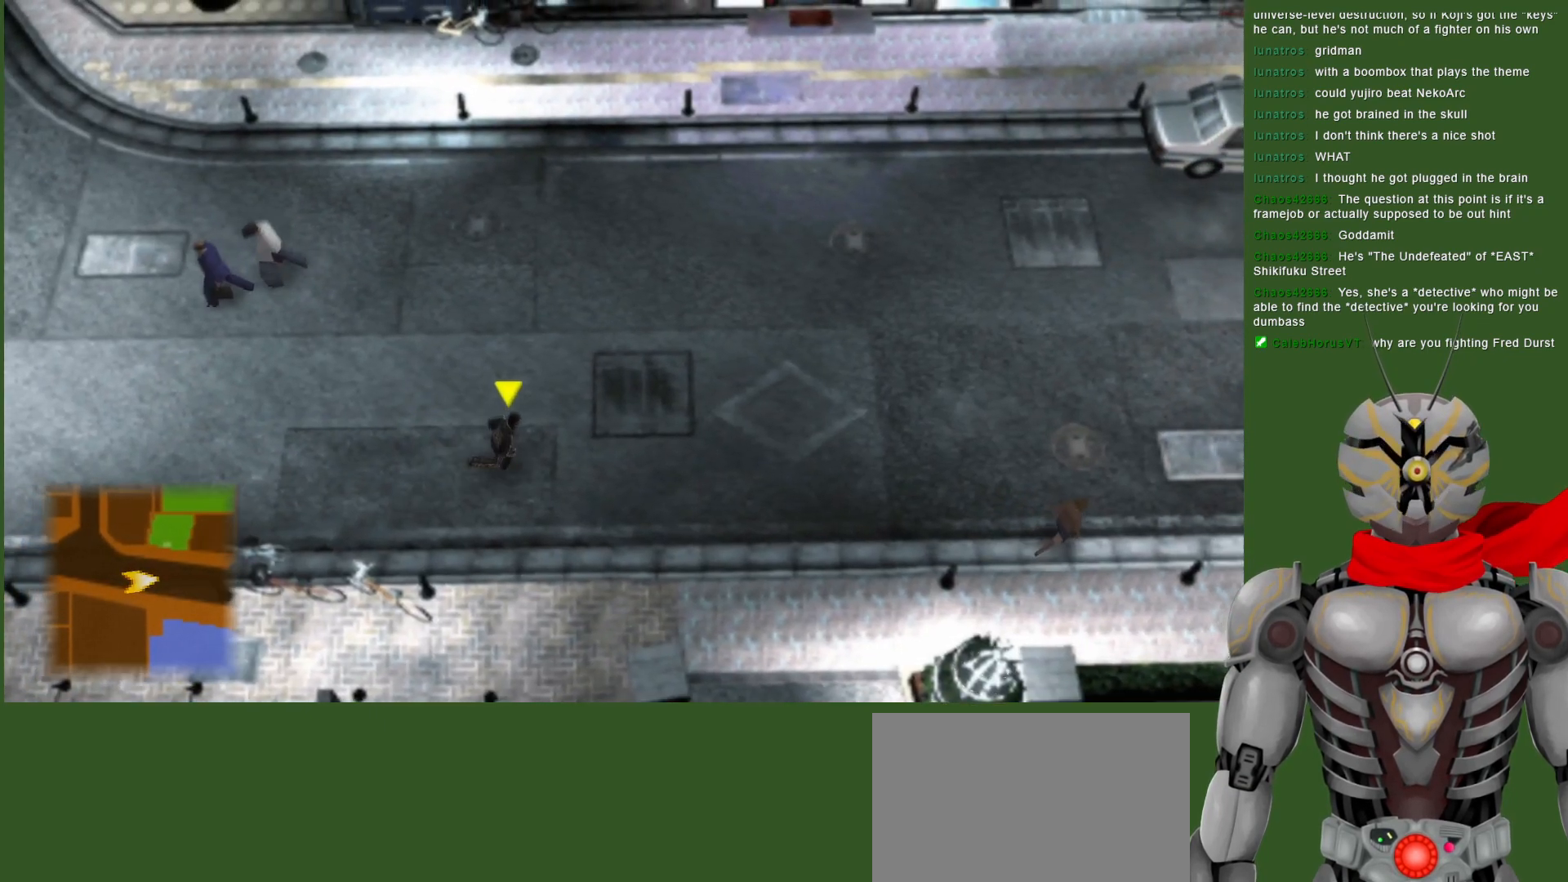
{"buttons": [], "left_stick": "right", "right_stick": "center", "events": []}
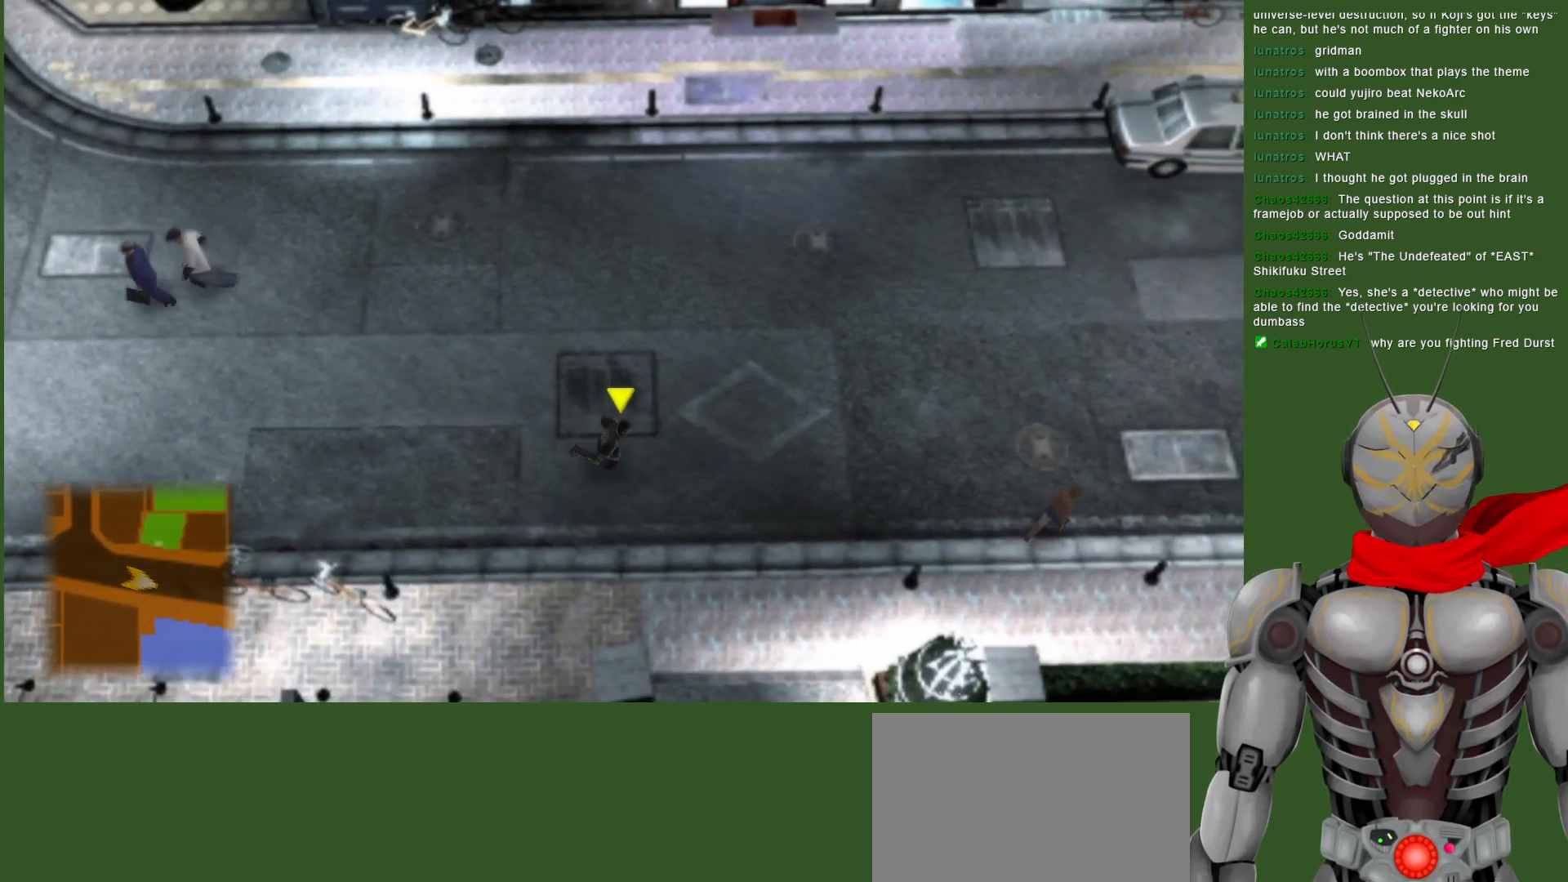
{"buttons": [], "left_stick": "right", "right_stick": "center", "events": []}
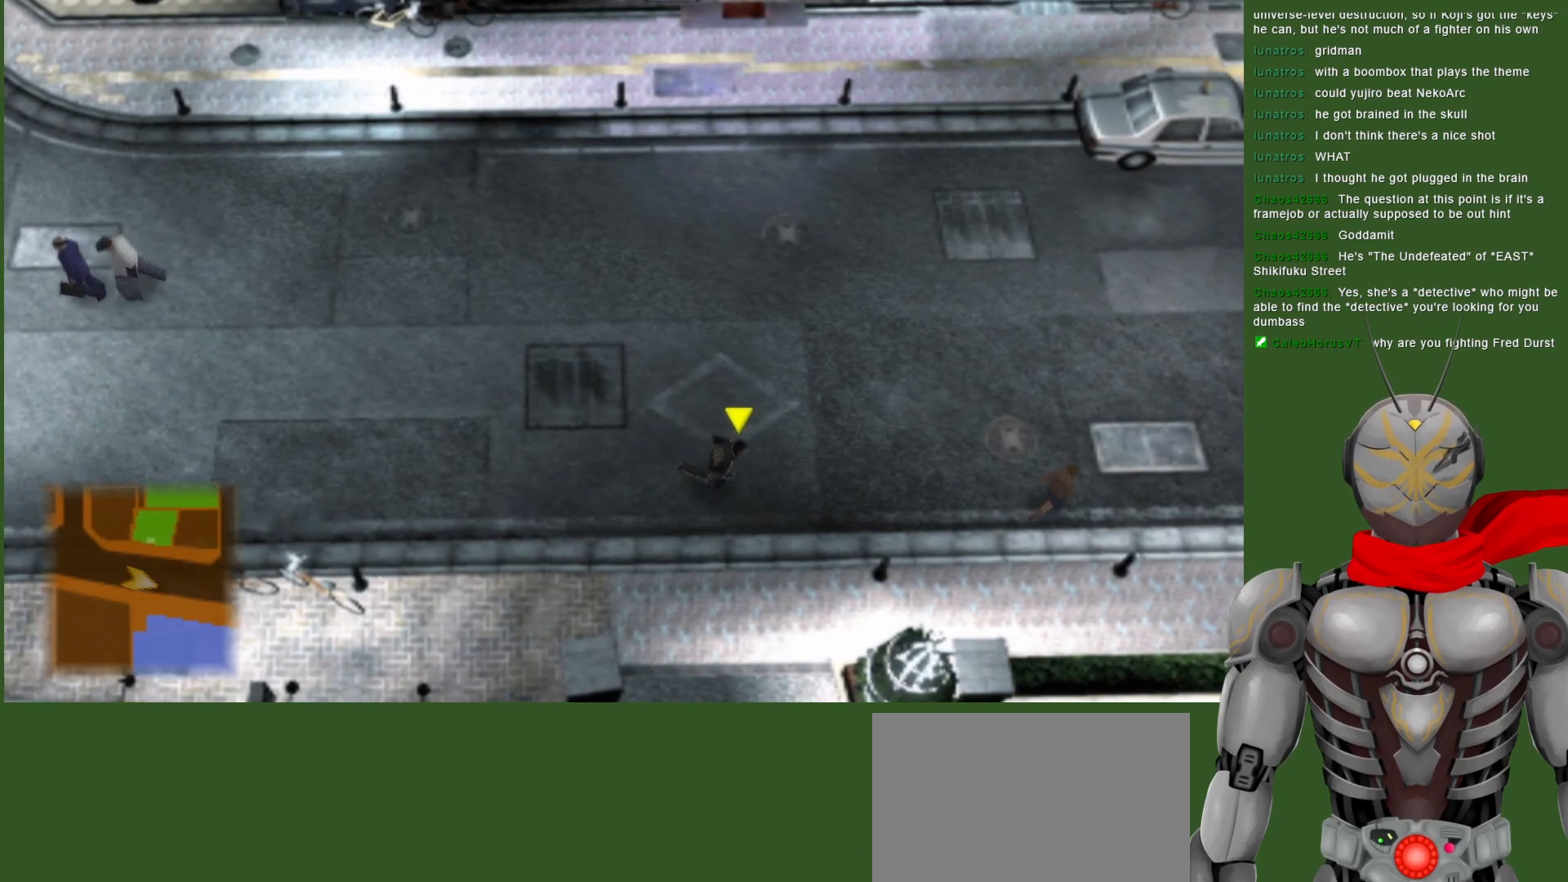
{"buttons": [], "left_stick": "right", "right_stick": "center", "events": []}